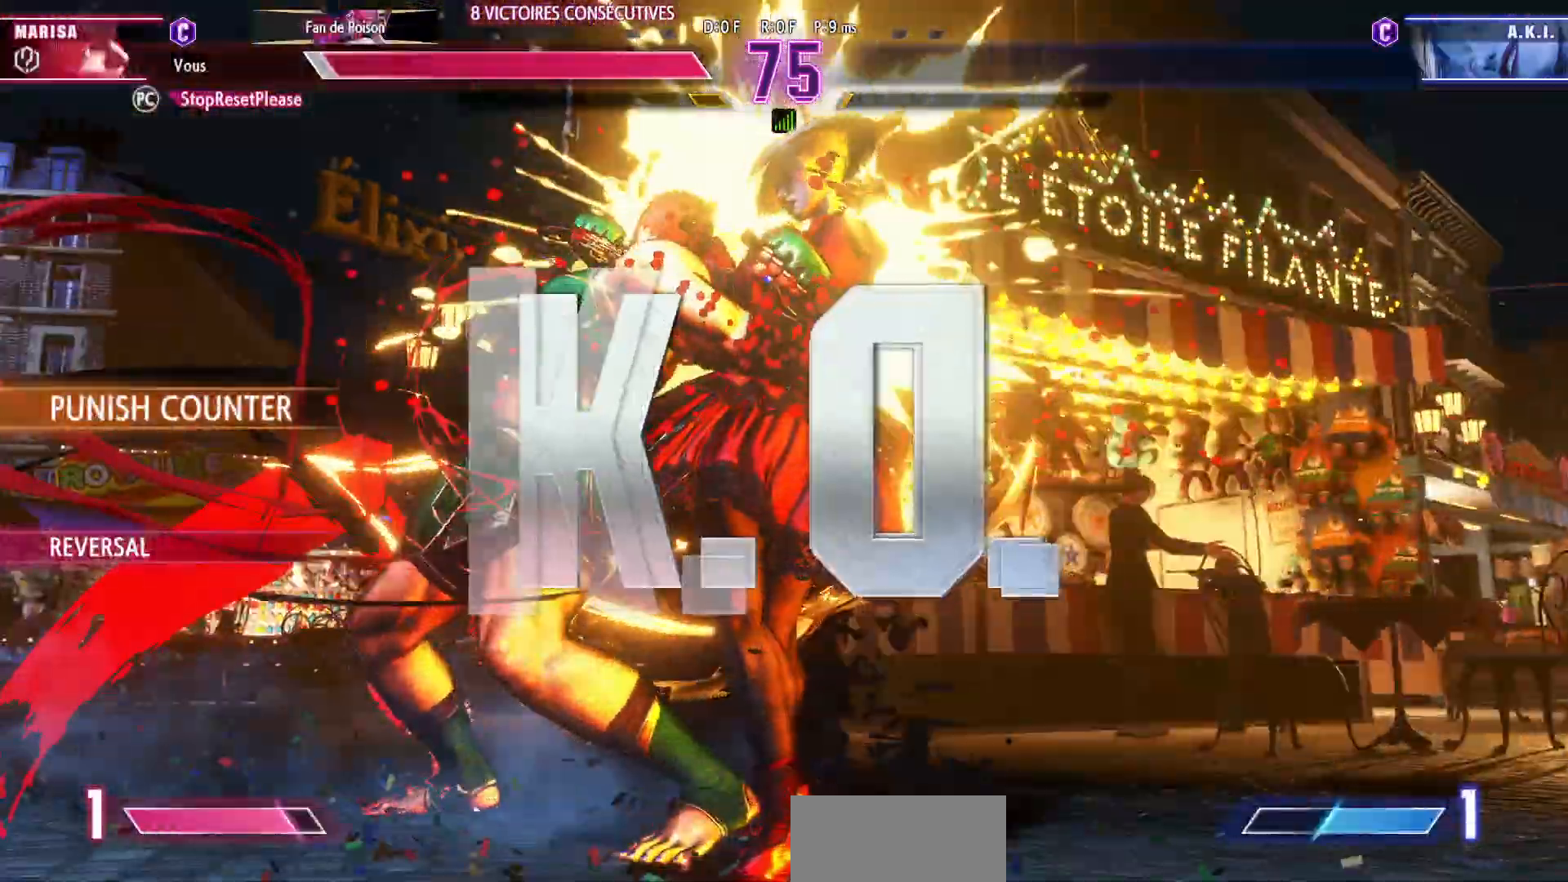
Gameplay with a controller (arcade stick); each line is a JSON object with the inputs held at the frame after it. "events" lists button and stick changes between this image and that frame as [ms after this image, input, new state], when the widget could be followed in between. Not read: L3 R3.
{"buttons": [], "left_stick": "center", "events": []}
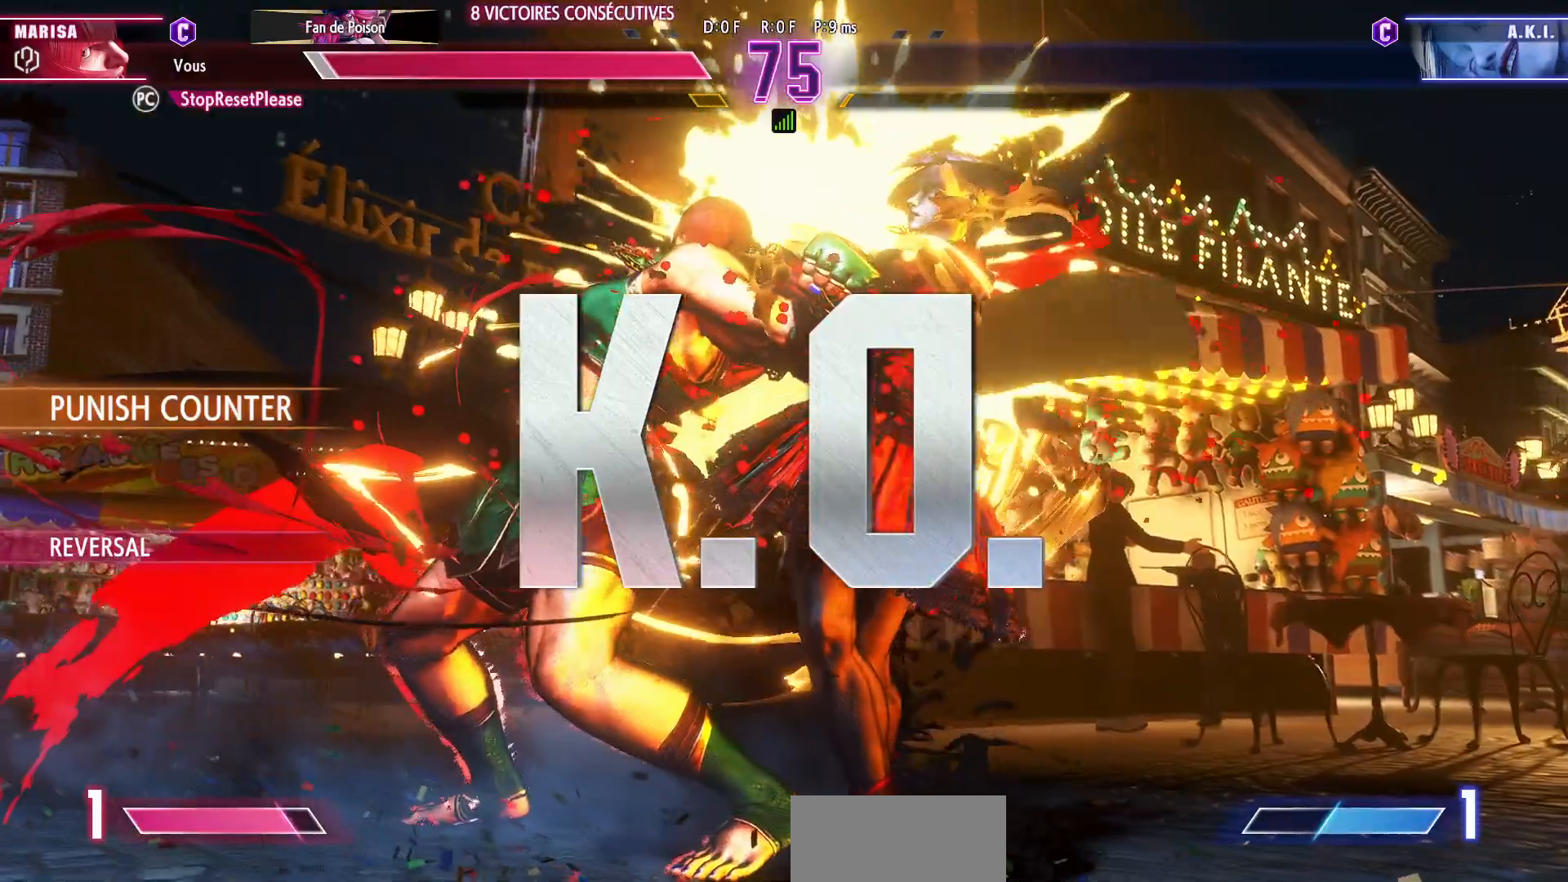
{"buttons": [], "left_stick": "center", "events": []}
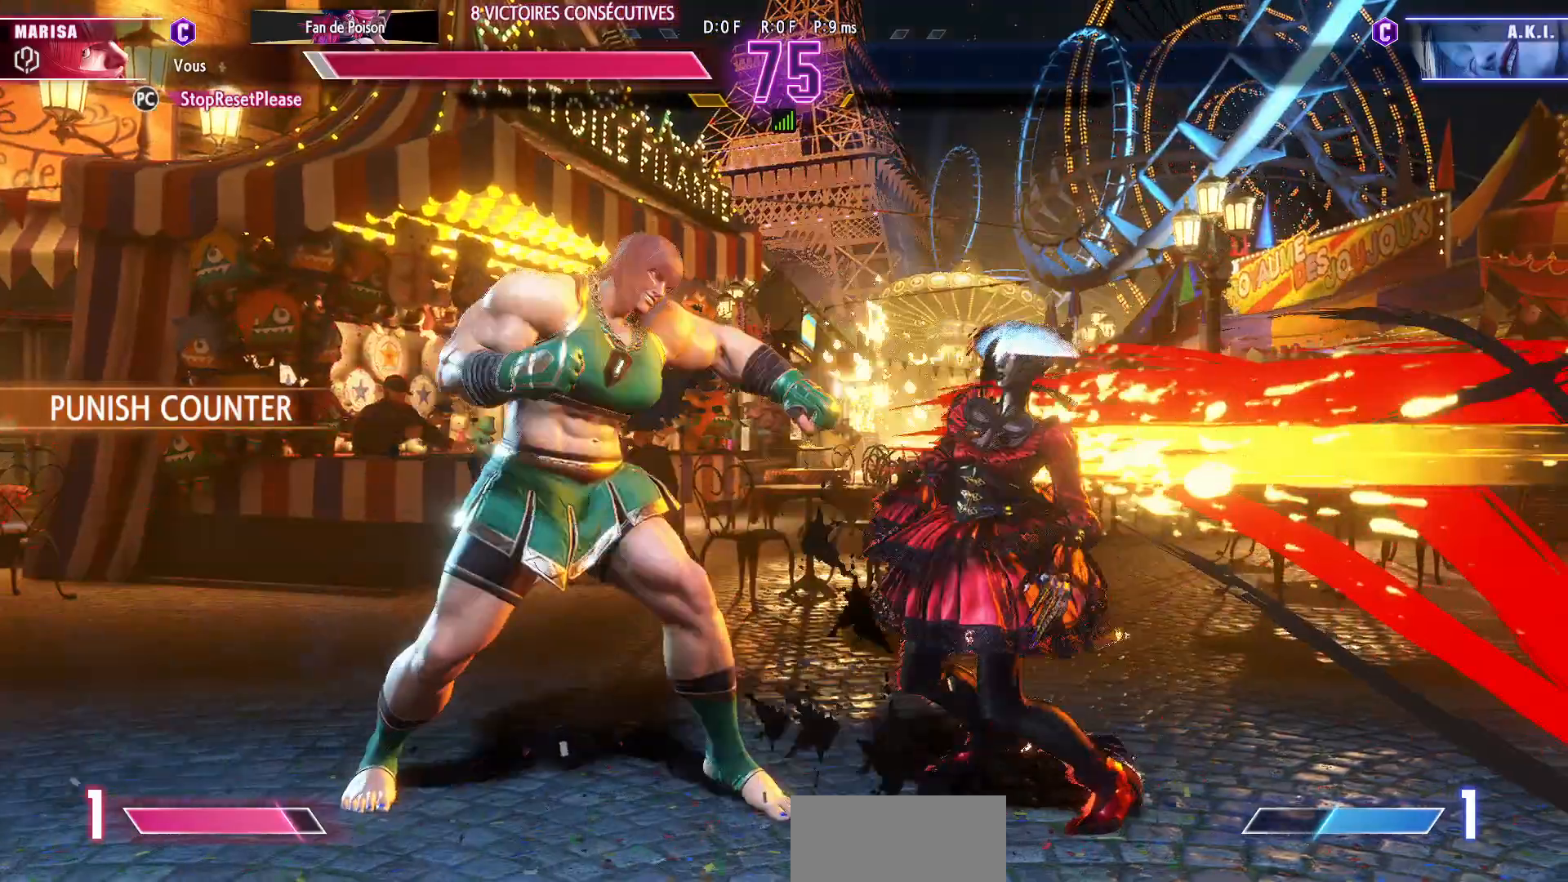
{"buttons": [], "left_stick": "center", "events": []}
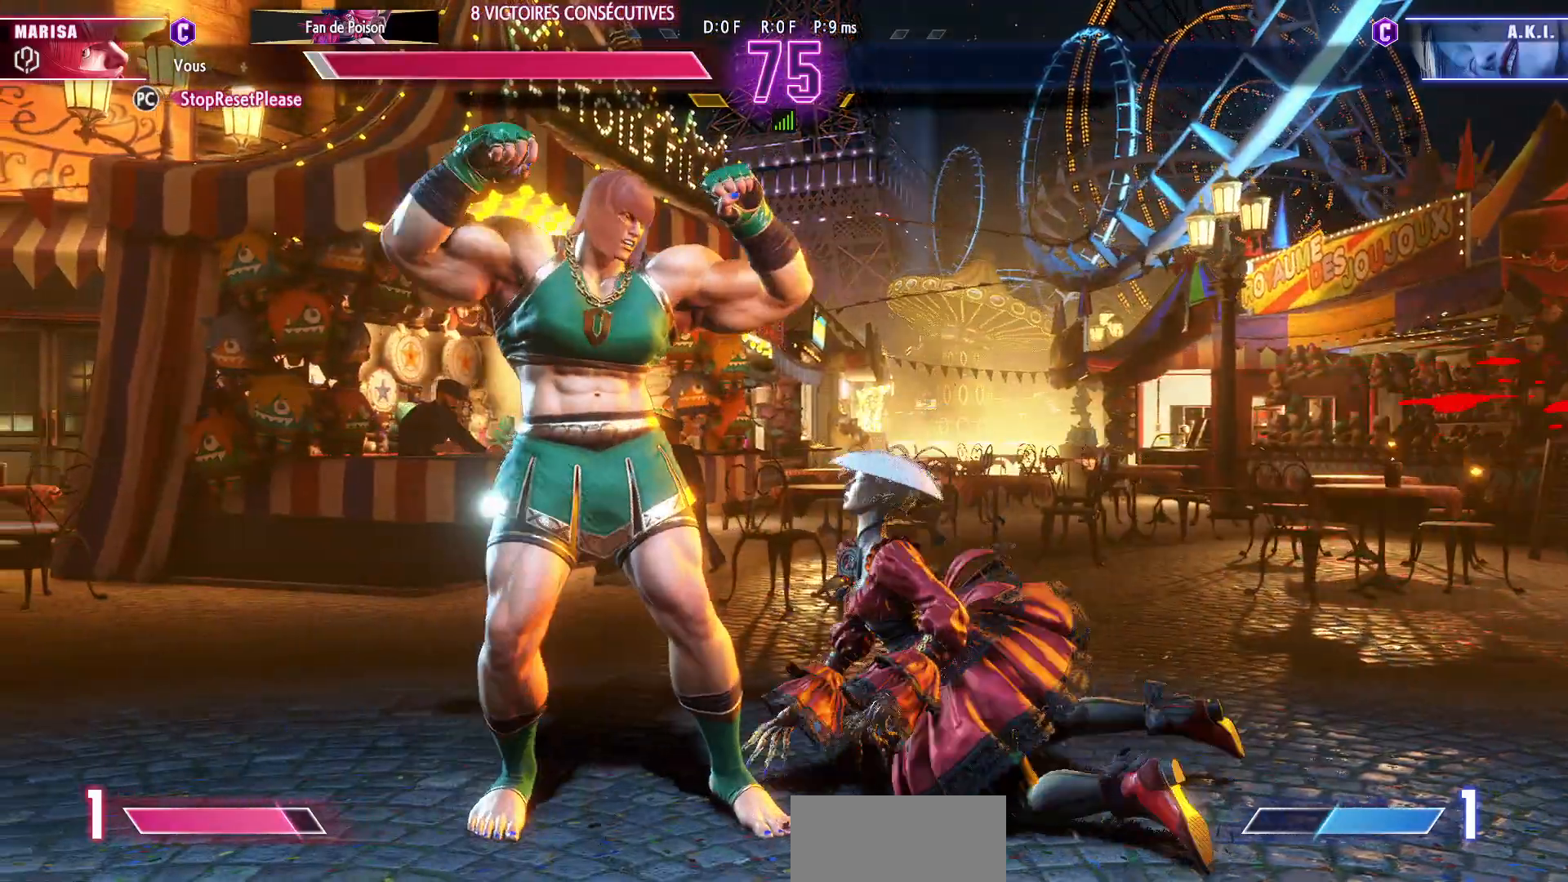
{"buttons": [], "left_stick": "center", "events": []}
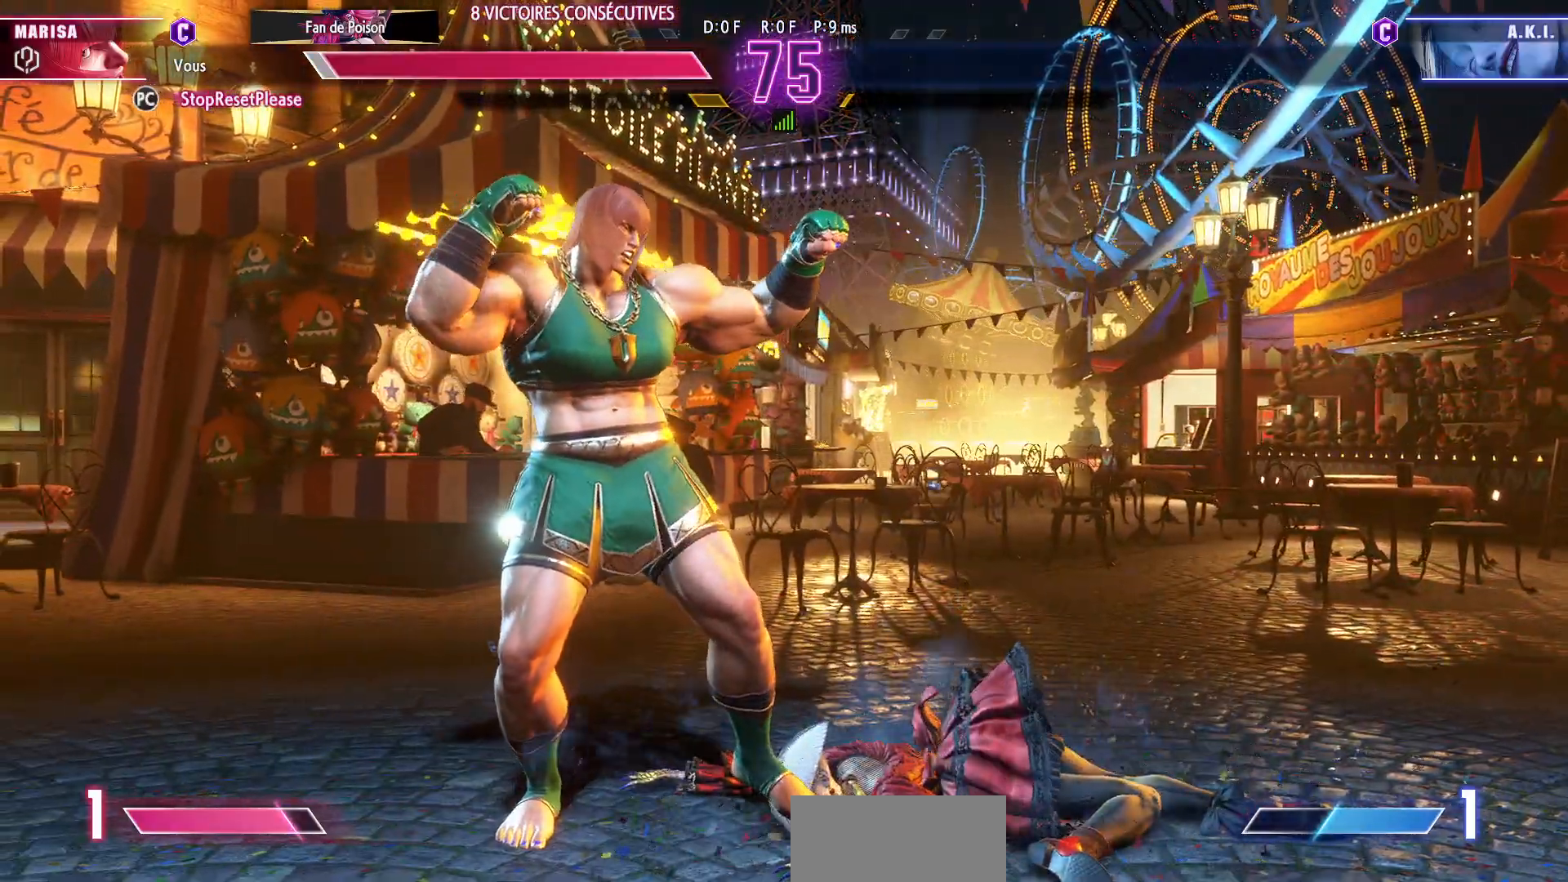
{"buttons": [], "left_stick": "center", "events": []}
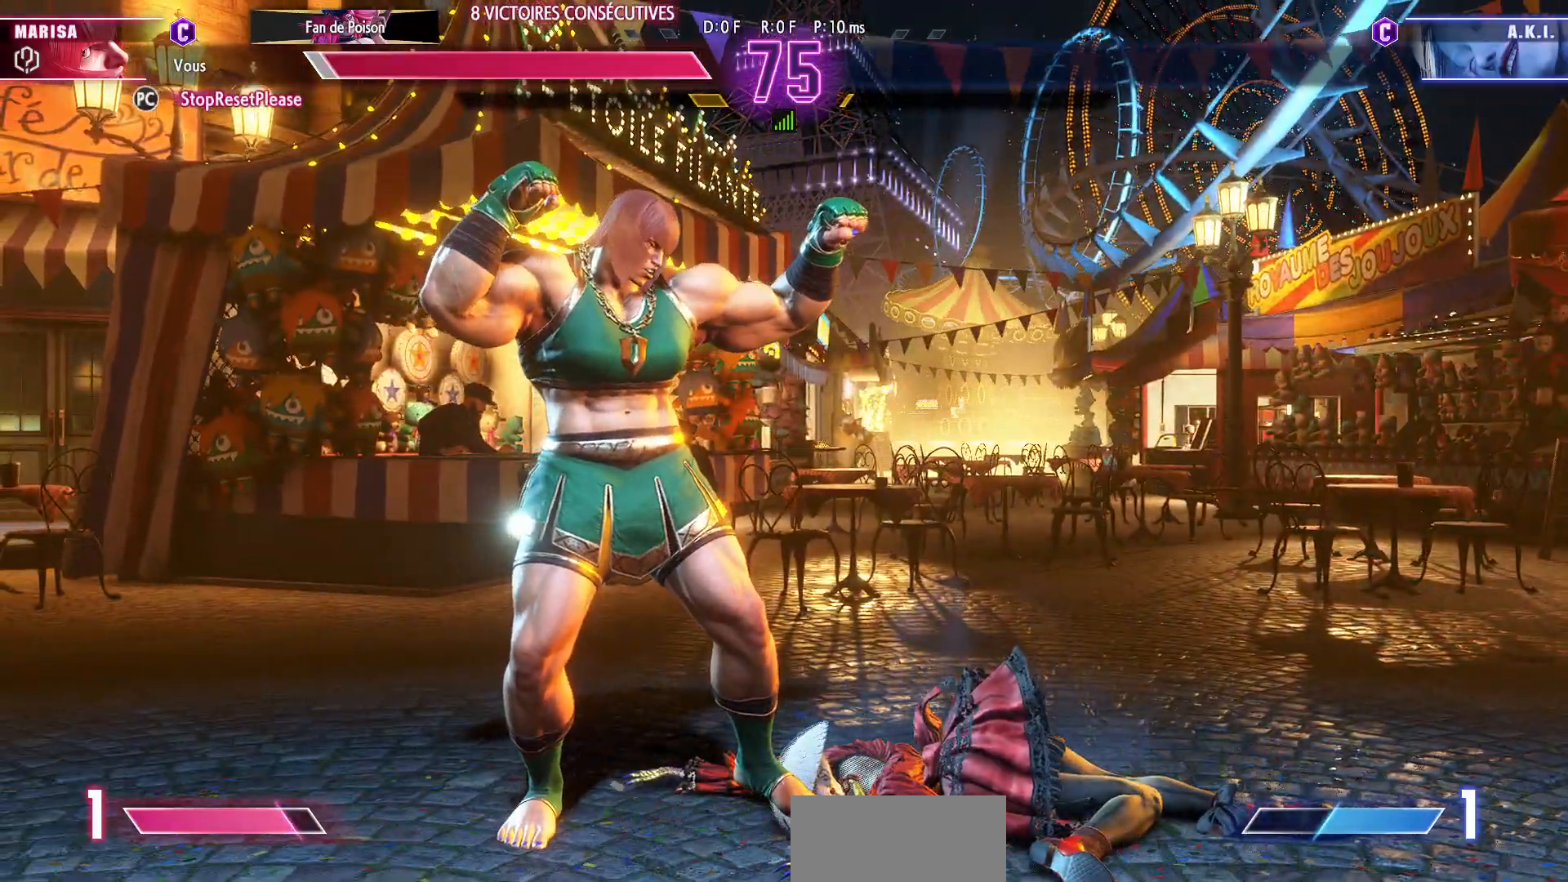
{"buttons": [], "left_stick": "center", "events": []}
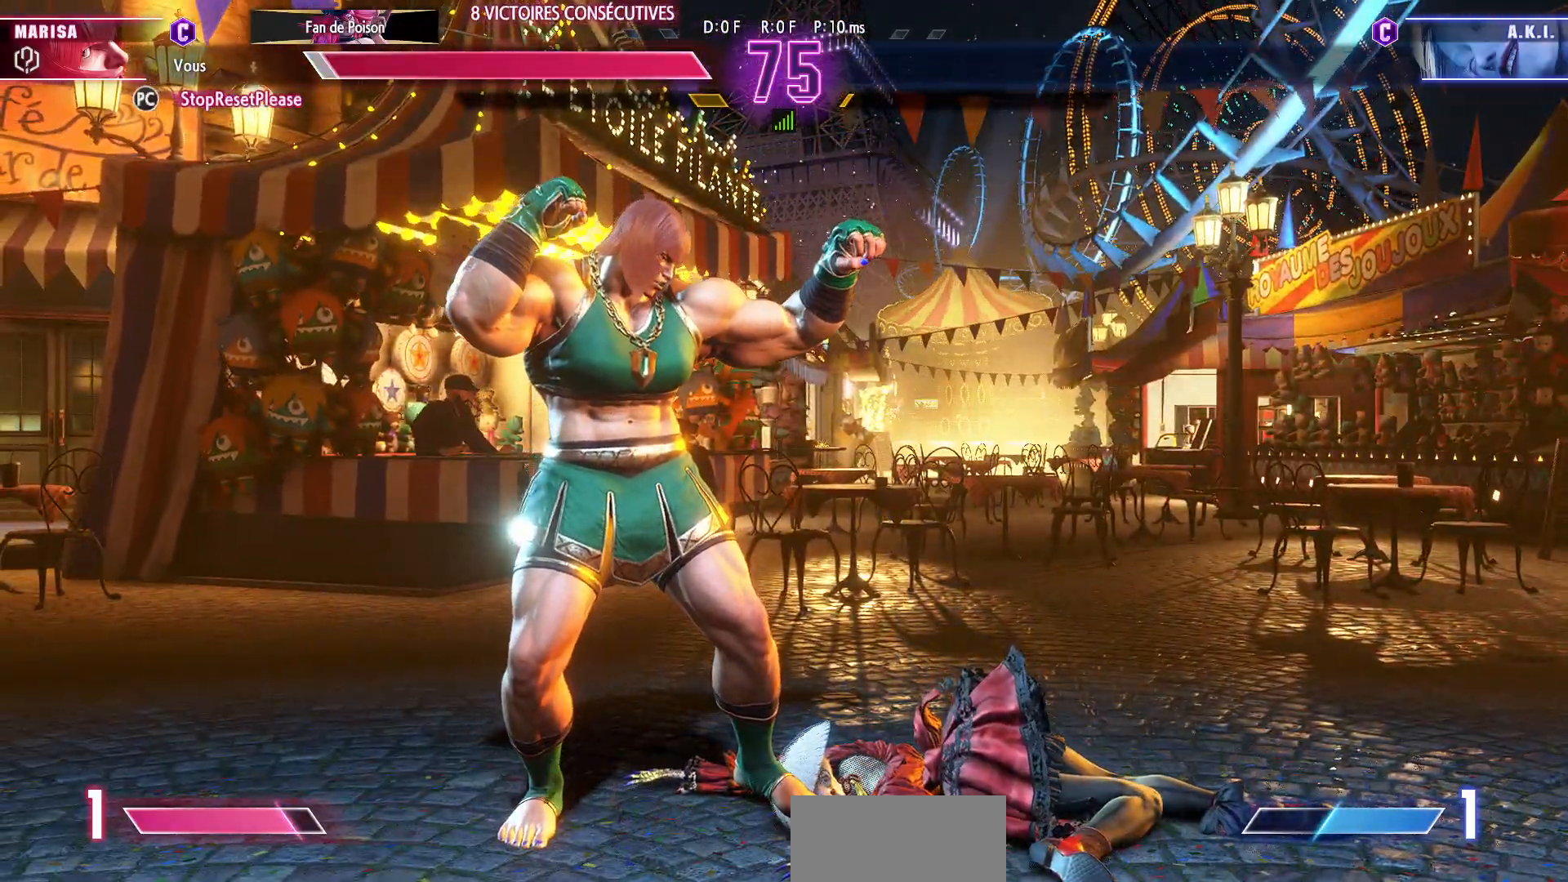
{"buttons": [], "left_stick": "center", "events": []}
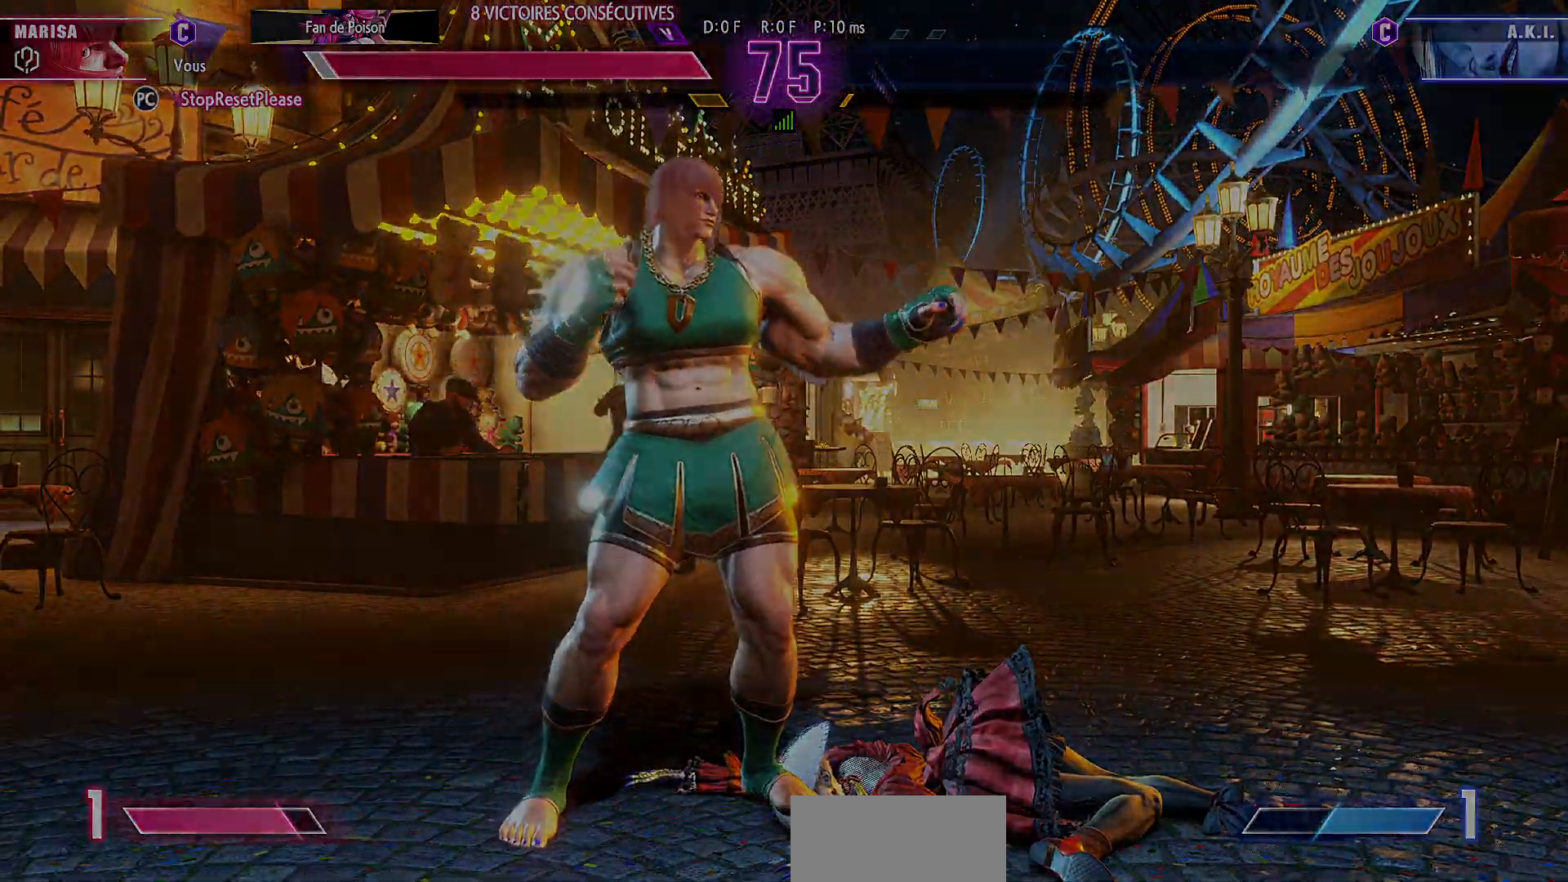
{"buttons": [], "left_stick": "center", "events": [[233, "CROSS", "down"], [350, "CROSS", "up"]]}
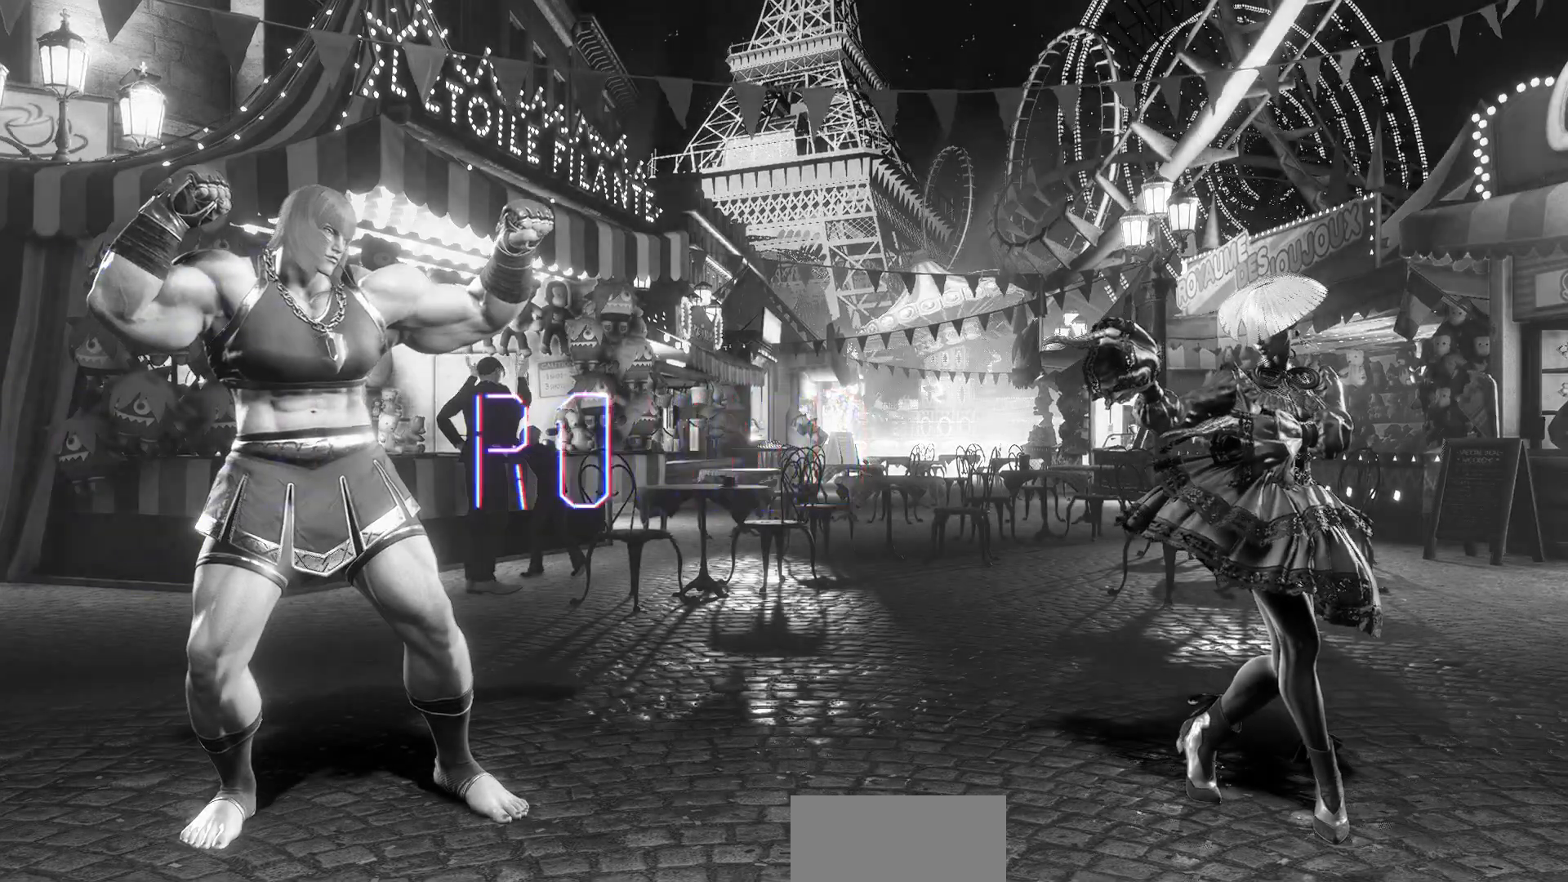
{"buttons": [], "left_stick": "center", "events": []}
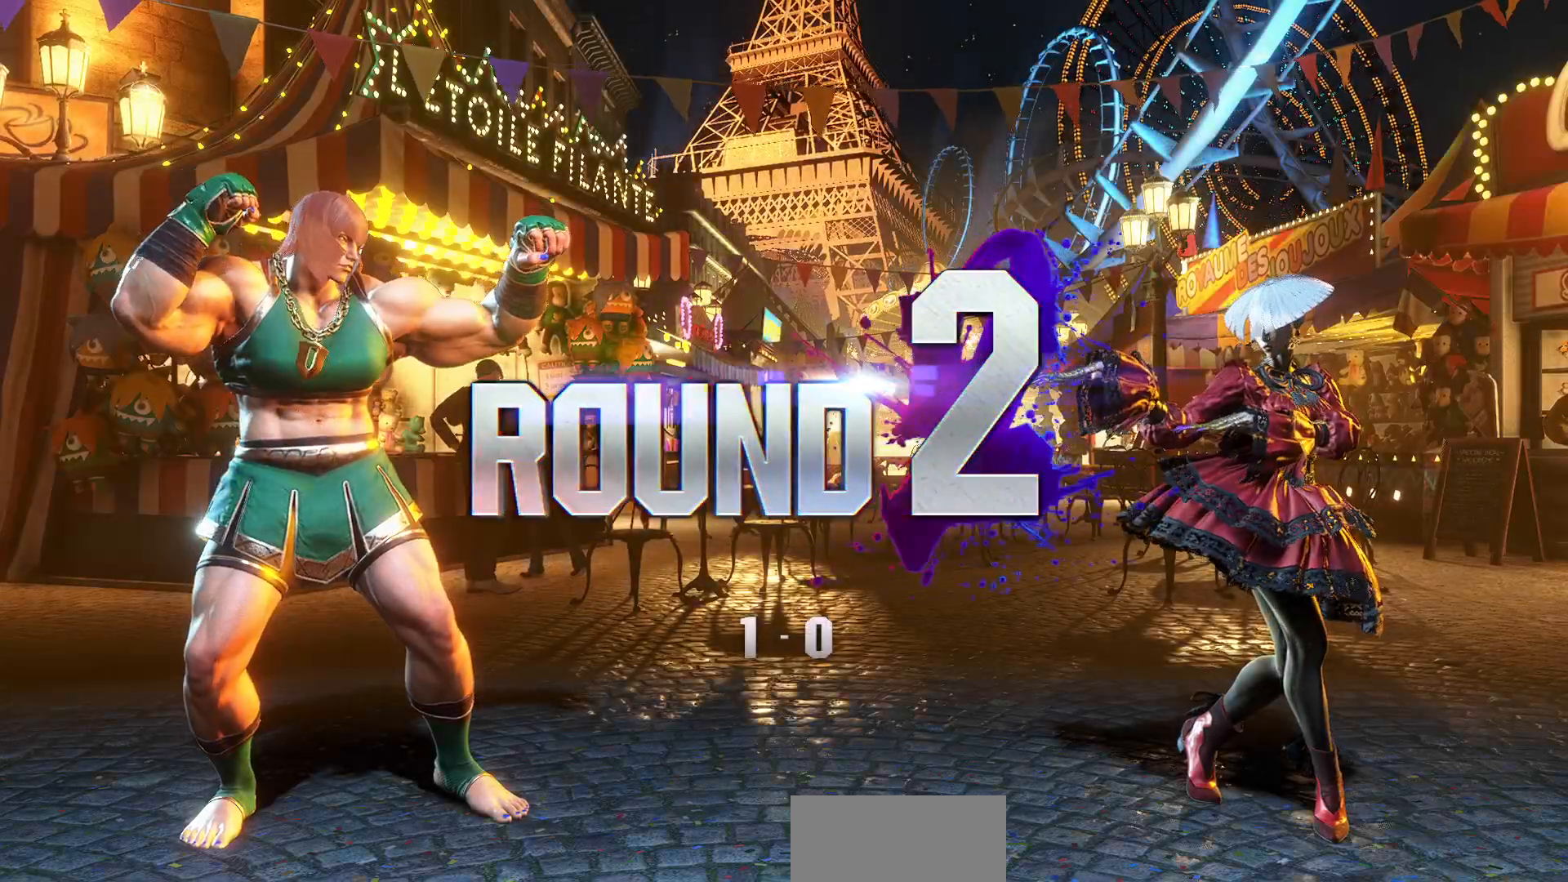
{"buttons": [], "left_stick": "center", "events": []}
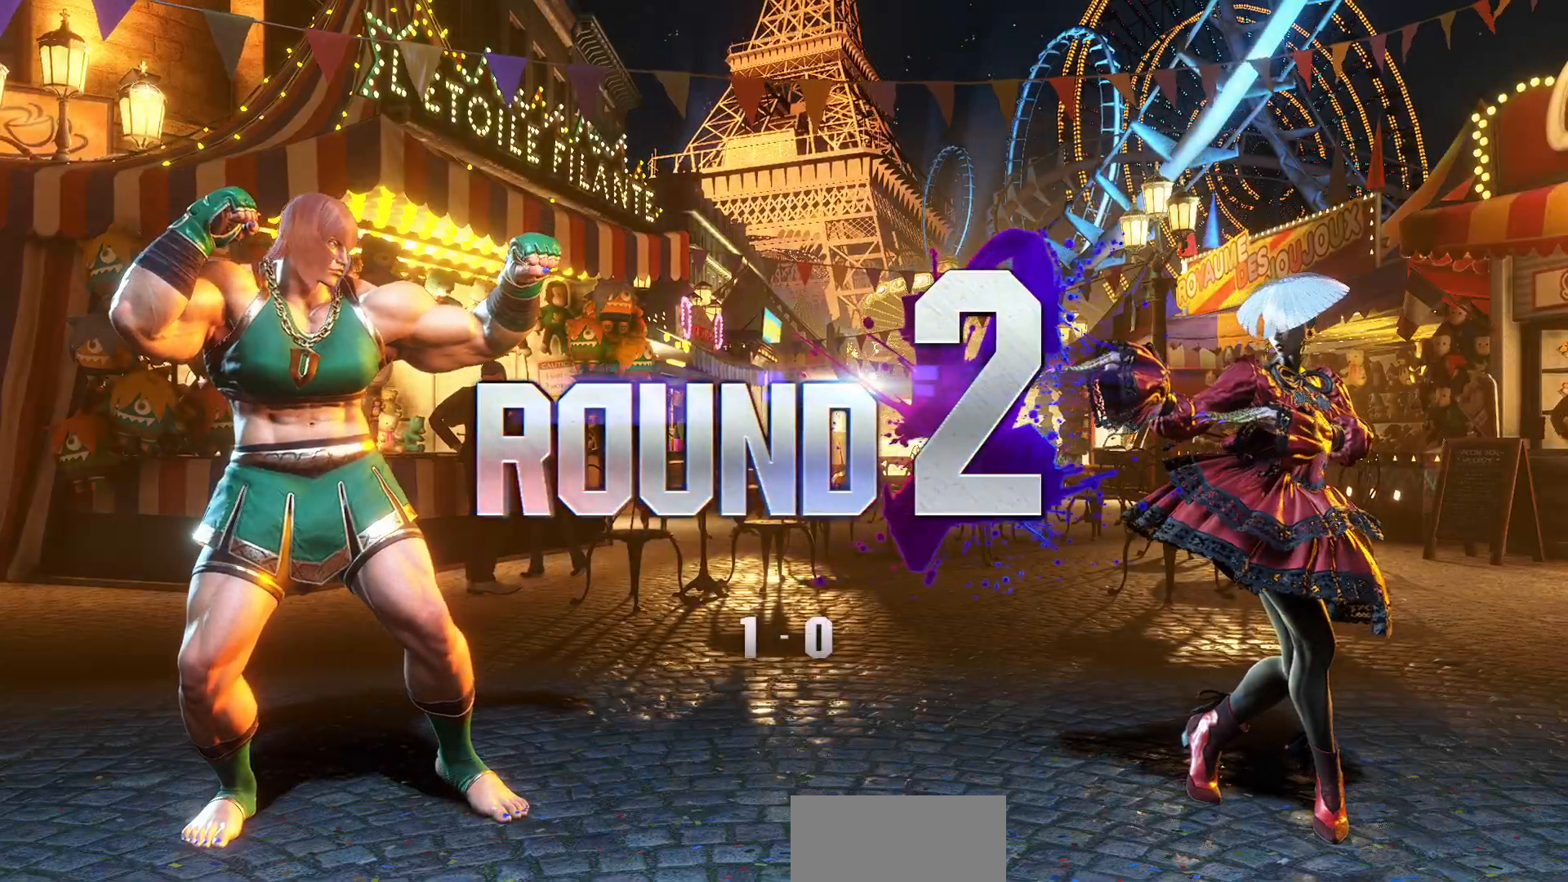
{"buttons": [], "left_stick": "center", "events": []}
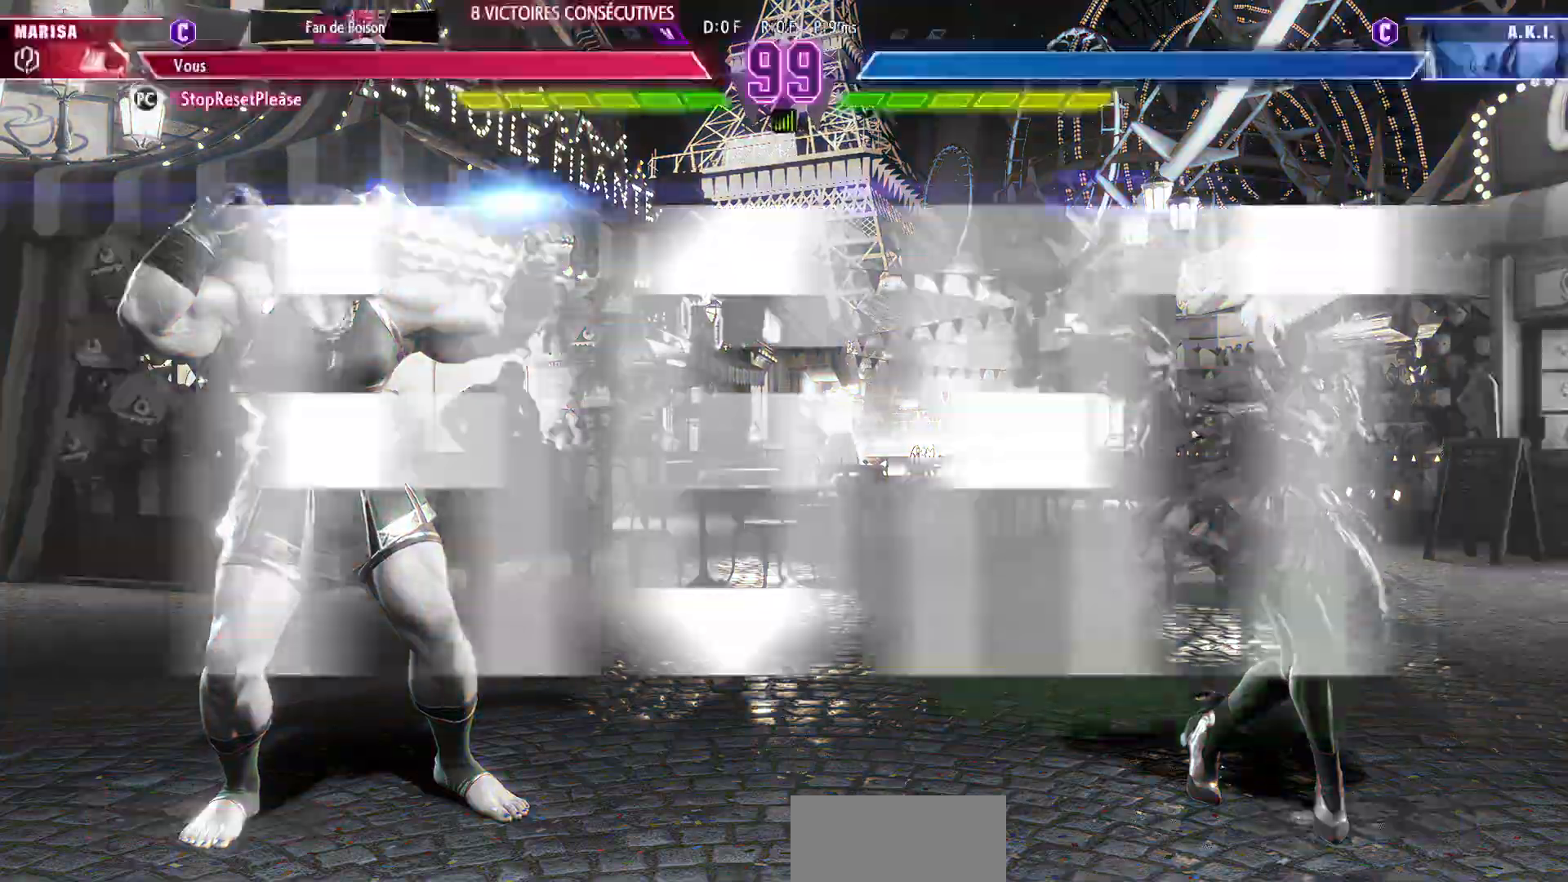
{"buttons": [], "left_stick": "center", "events": []}
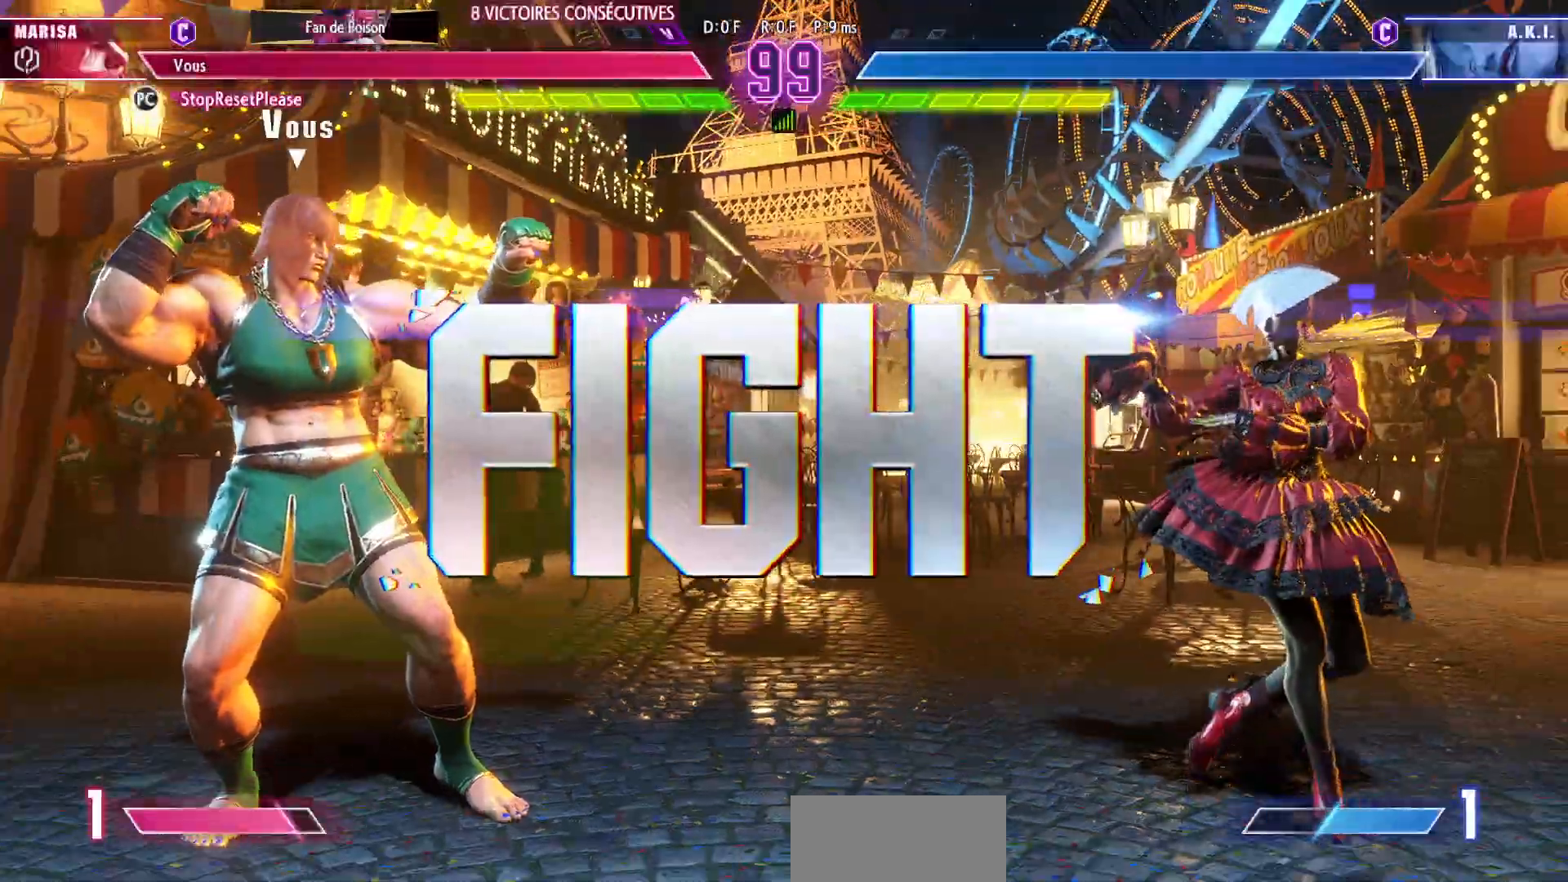
{"buttons": [], "left_stick": "down-left", "events": [[167, "left_stick", "down-left"]]}
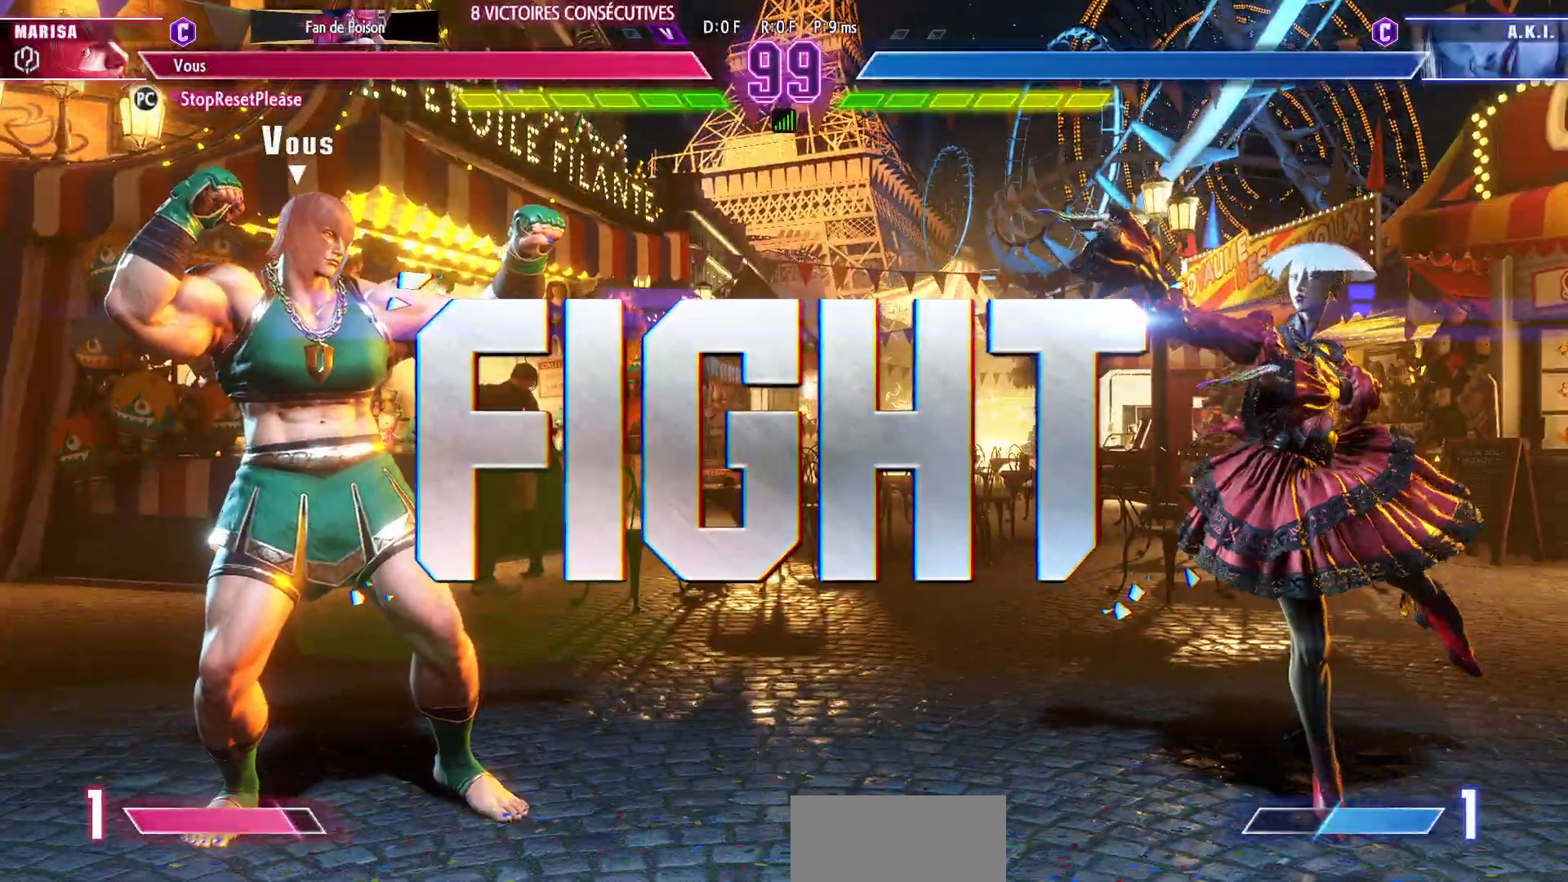
{"buttons": ["TRIANGLE"], "left_stick": "down-right", "events": [[333, "left_stick", "down-right"], [483, "TRIANGLE", "down"]]}
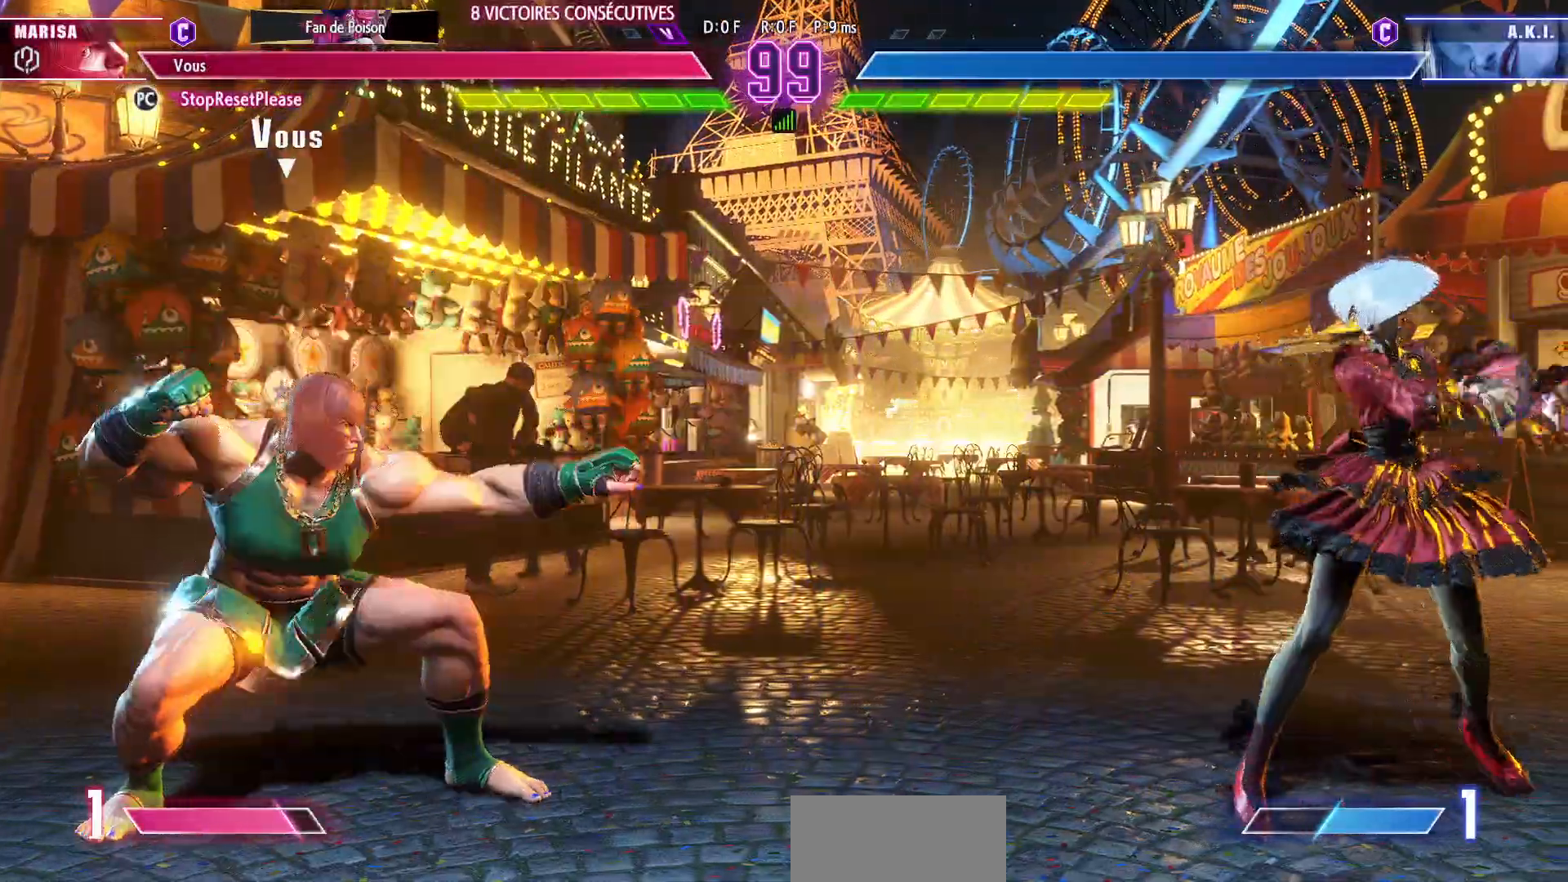
{"buttons": [], "left_stick": "down-left", "events": [[33, "TRIANGLE", "up"], [100, "left_stick", "down-left"]]}
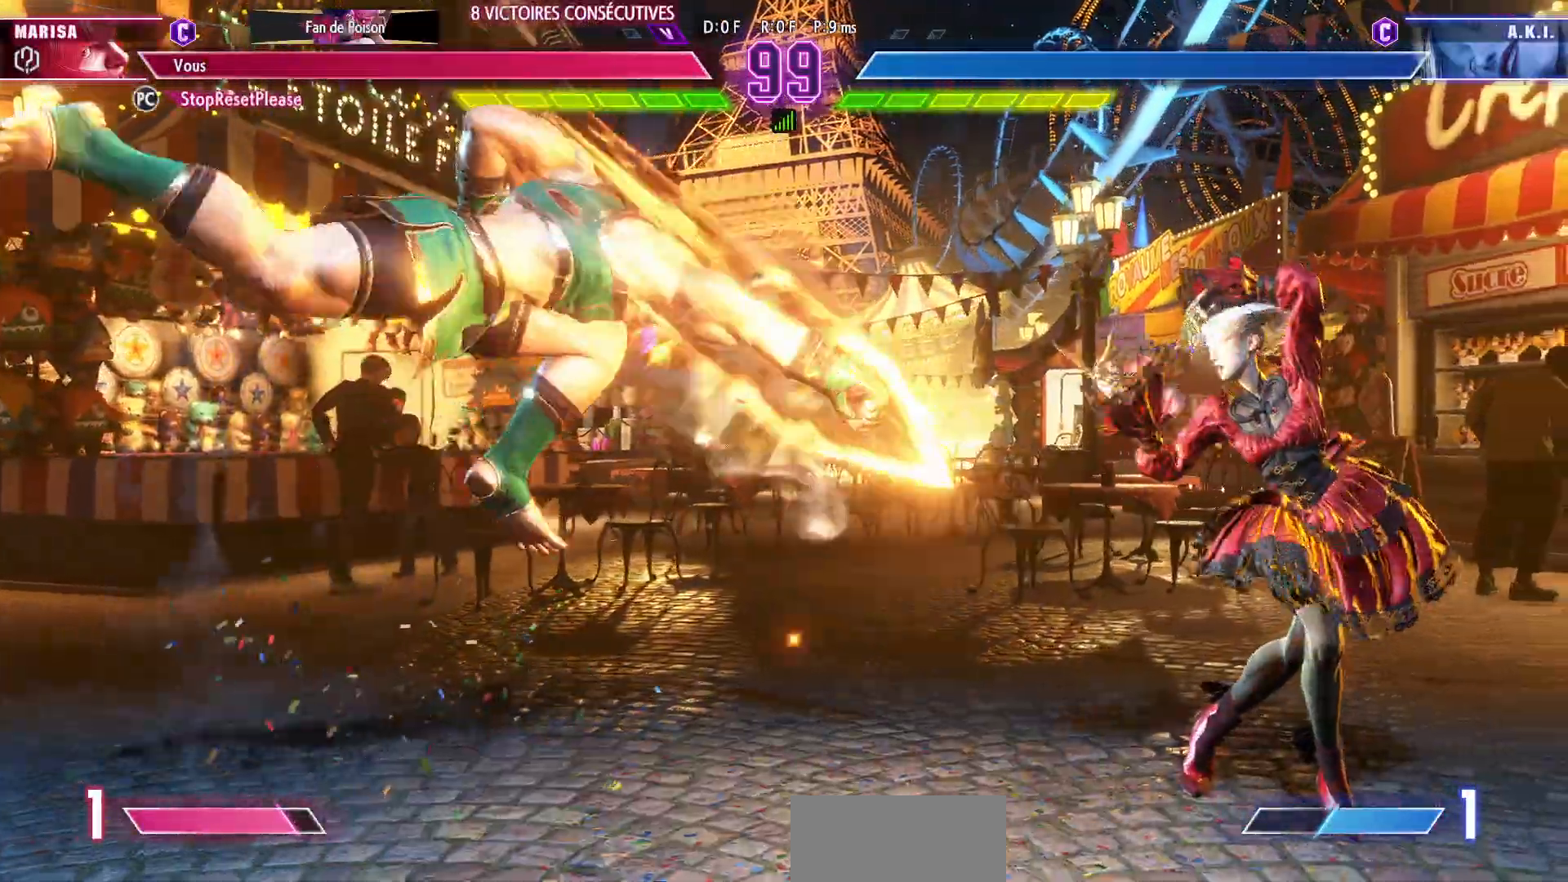
{"buttons": [], "left_stick": "down-left", "events": []}
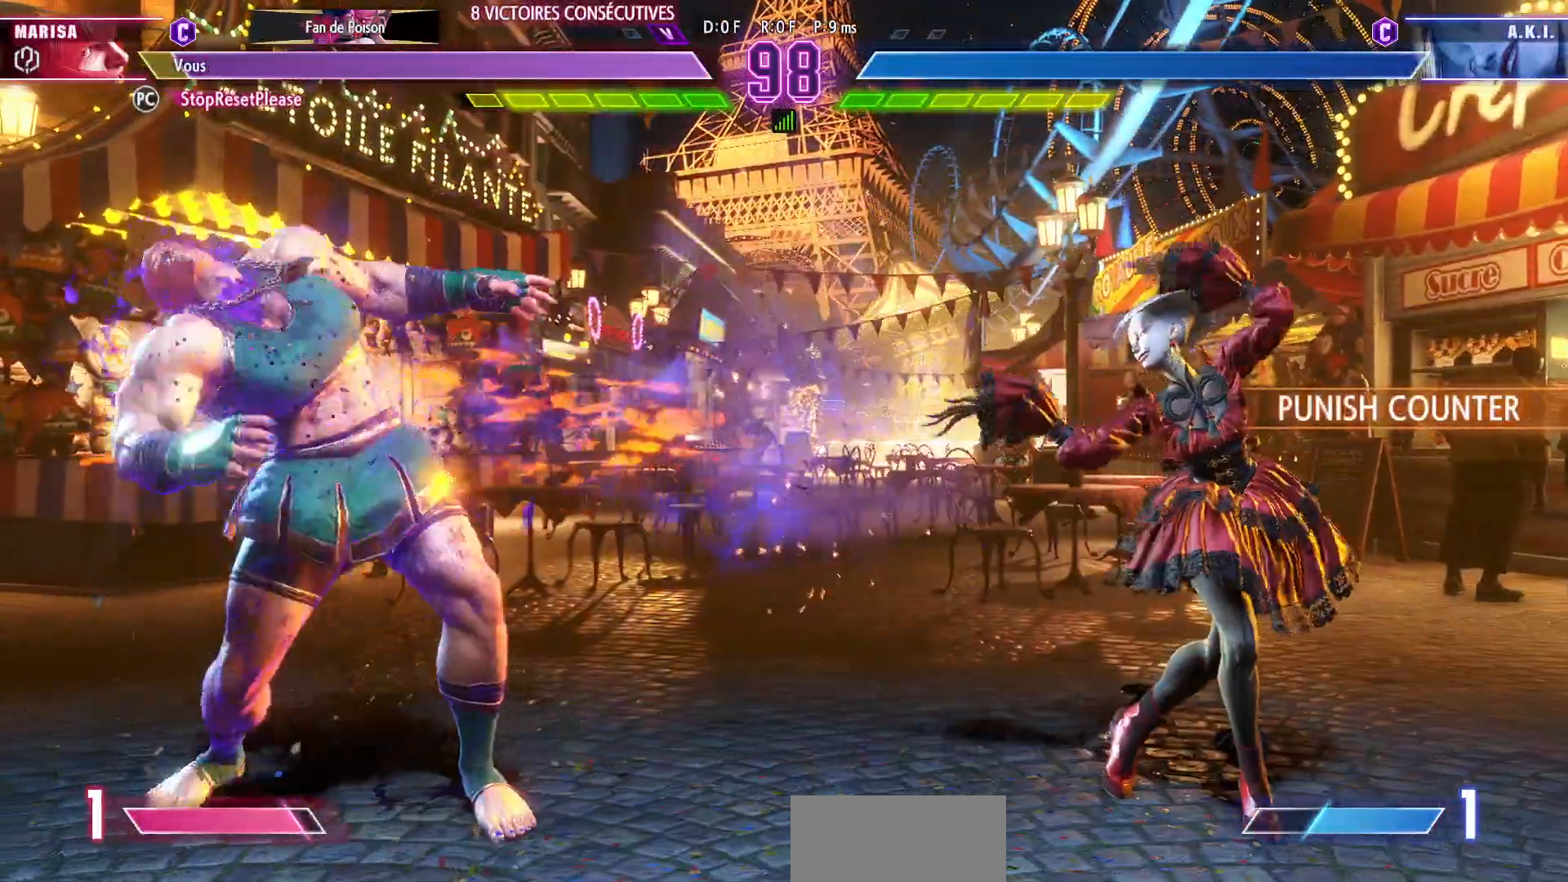
{"buttons": [], "left_stick": "left", "events": [[167, "left_stick", "left"]]}
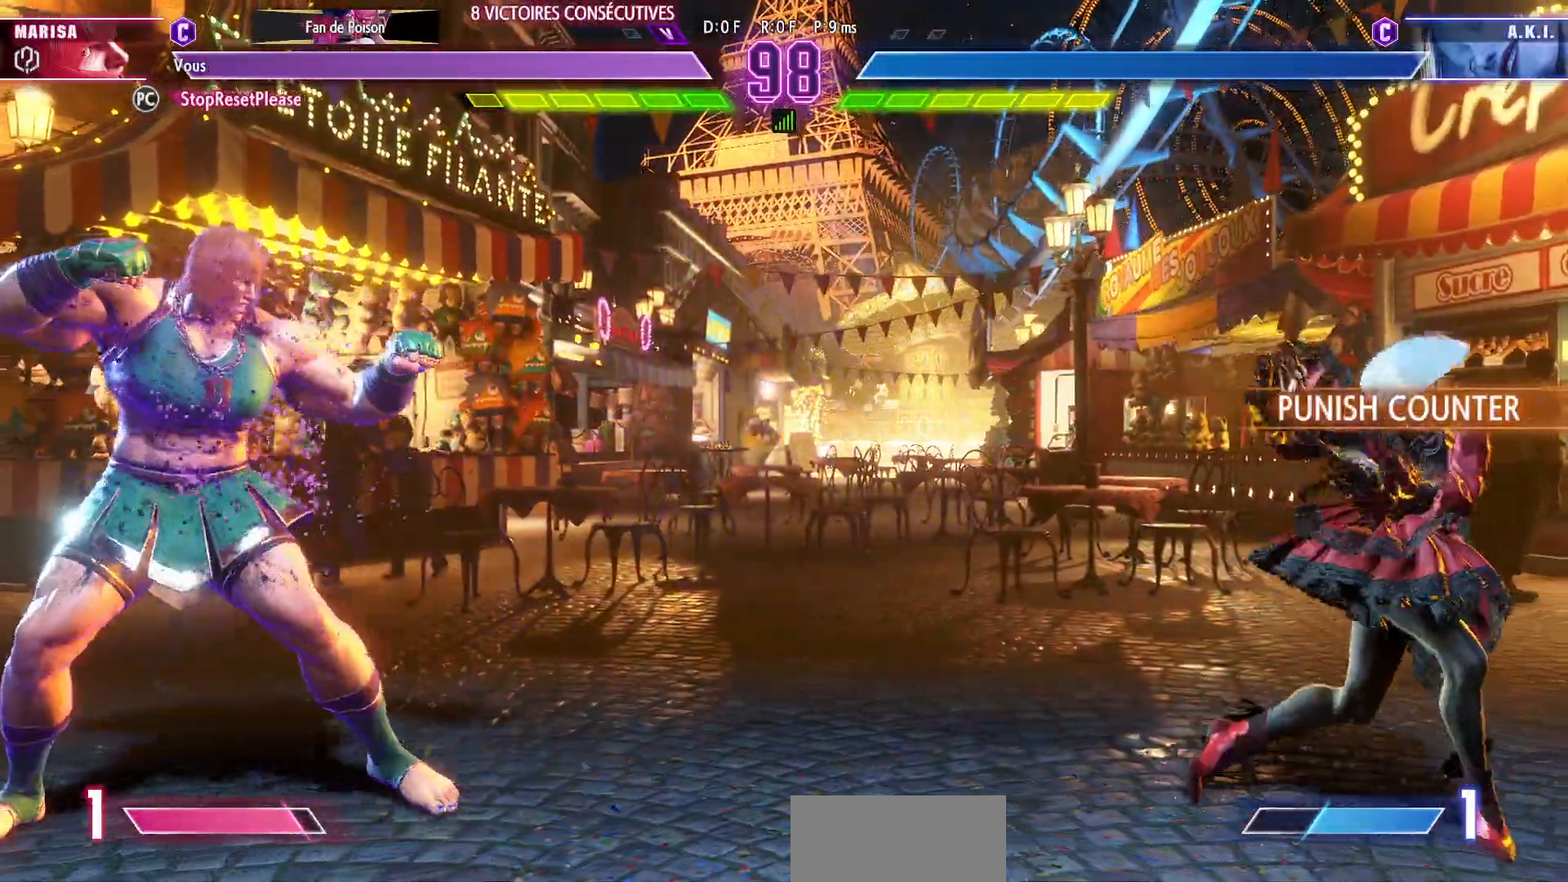
{"buttons": [], "left_stick": "left", "events": [[50, "left_stick", "right"], [450, "left_stick", "left"]]}
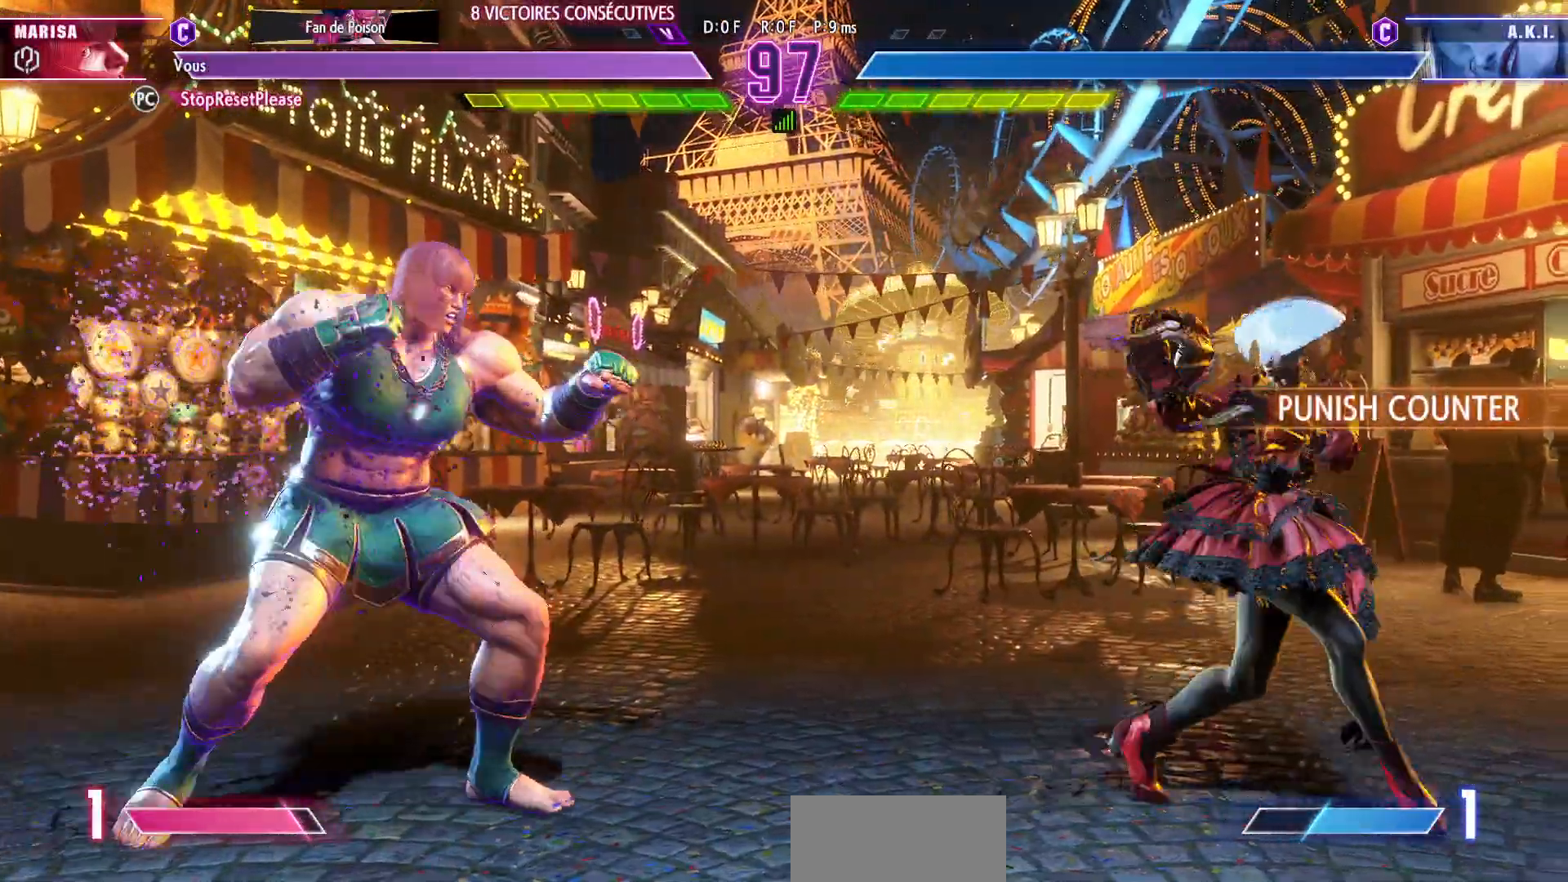
{"buttons": [], "left_stick": "center", "events": [[183, "left_stick", "down"], [367, "R1", "down"], [450, "R1", "up"], [467, "left_stick", "center"]]}
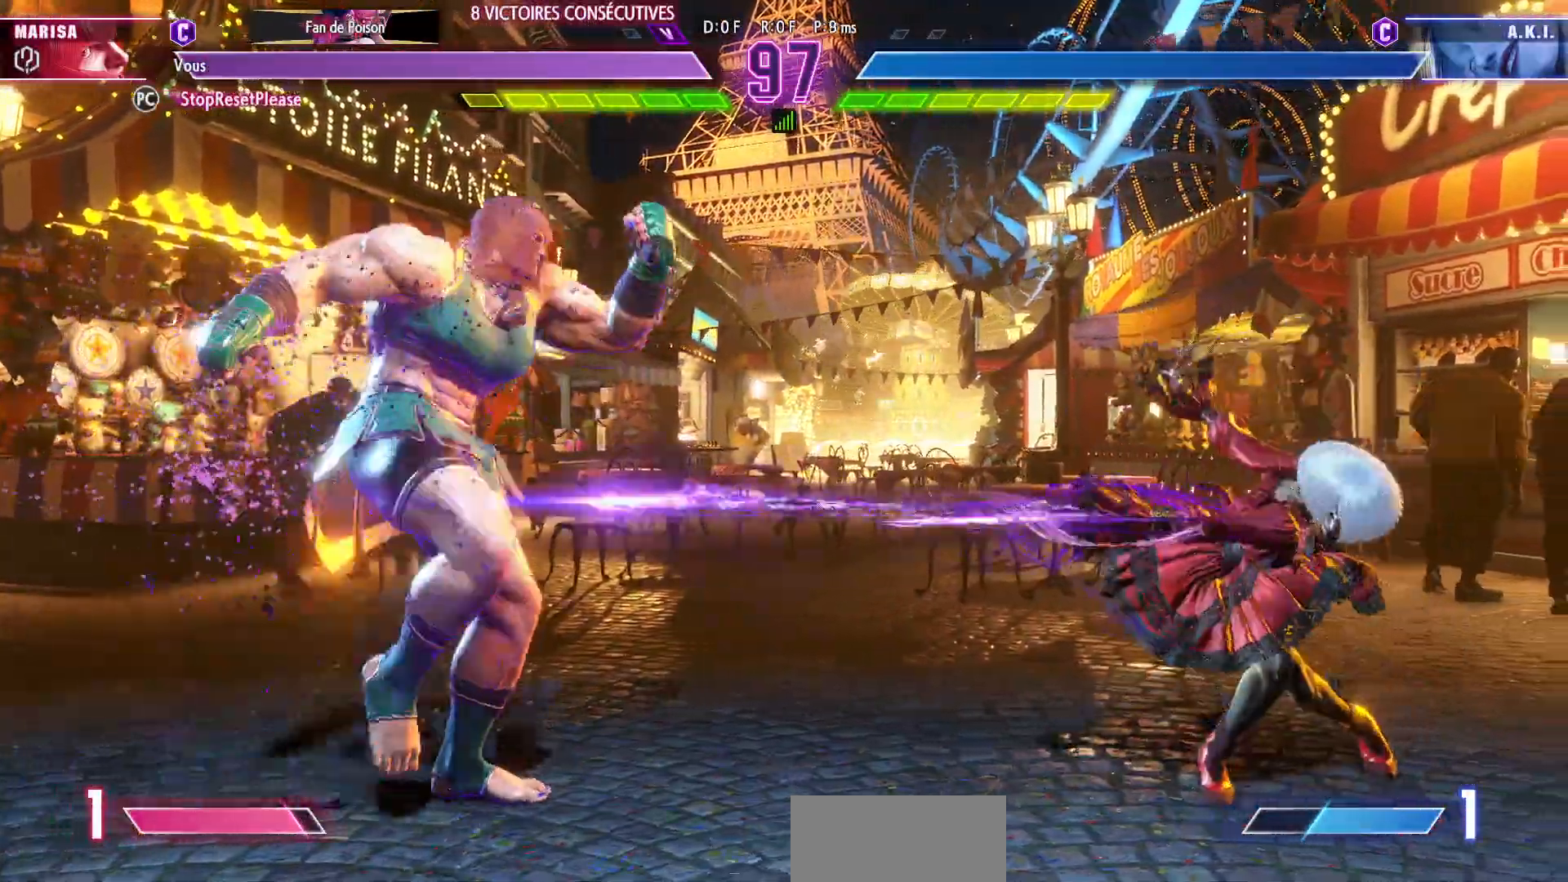
{"buttons": [], "left_stick": "down-left", "events": [[117, "left_stick", "left"], [383, "left_stick", "down-left"]]}
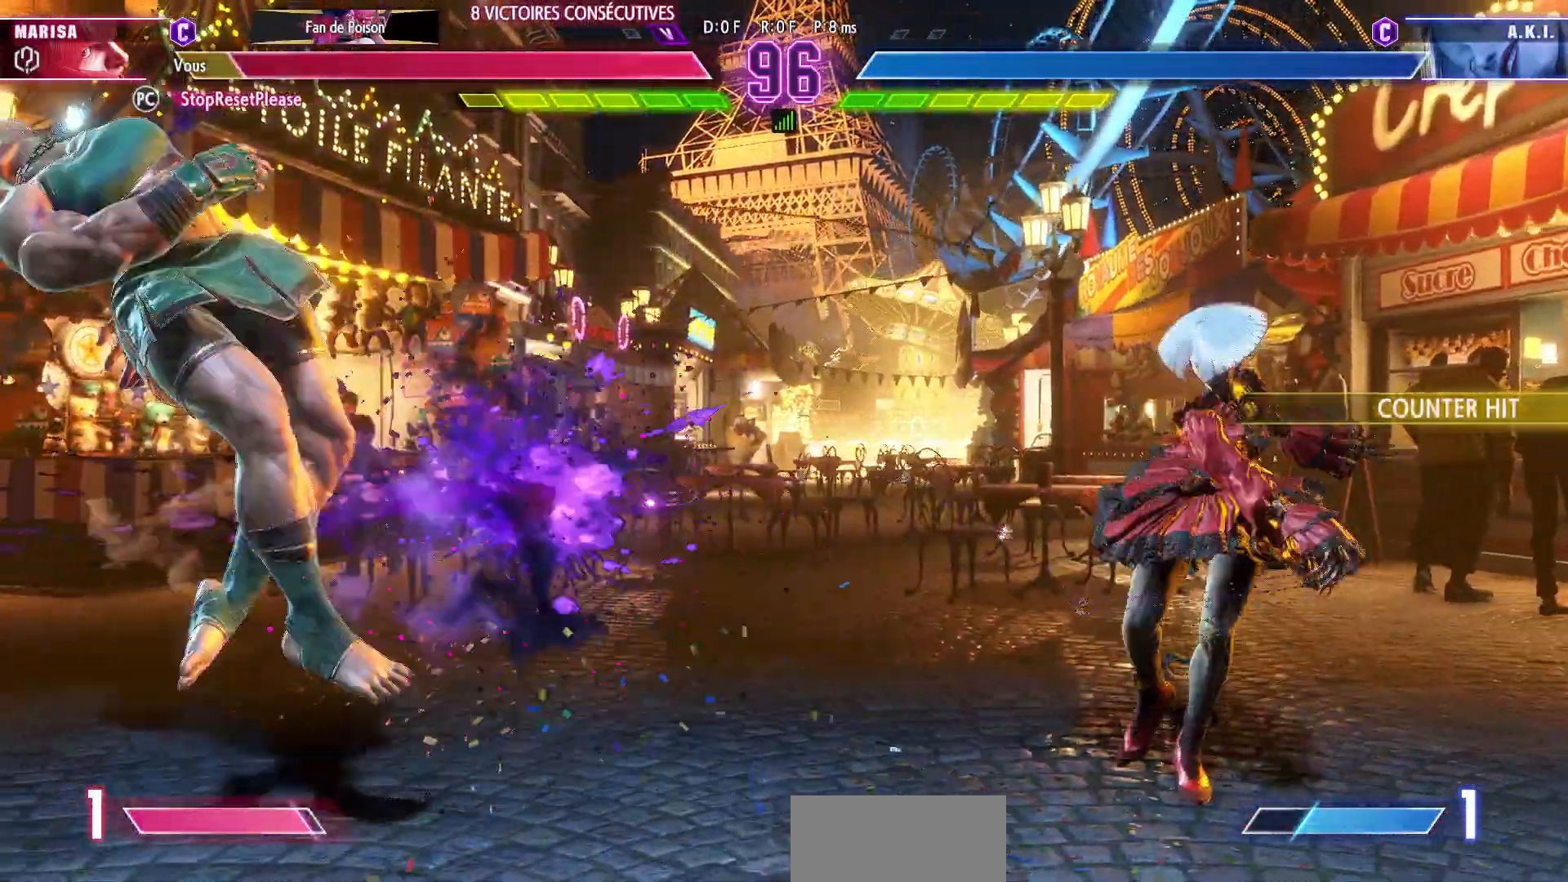
{"buttons": ["SQUARE", "TRIANGLE", "R1"], "left_stick": "down-left", "events": [[67, "R1", "down"], [67, "SQUARE", "down"], [67, "TRIANGLE", "down"], [133, "R1", "up"], [133, "SQUARE", "up"], [133, "TRIANGLE", "up"], [183, "R1", "down"], [183, "SQUARE", "down"], [183, "TRIANGLE", "down"], [250, "R1", "up"], [250, "SQUARE", "up"], [250, "TRIANGLE", "up"], [283, "TRIANGLE", "down"], [300, "SQUARE", "down"], [317, "R1", "down"], [367, "R1", "up"], [383, "SQUARE", "up"], [383, "TRIANGLE", "up"], [417, "SQUARE", "down"], [417, "TRIANGLE", "down"], [433, "R1", "down"]]}
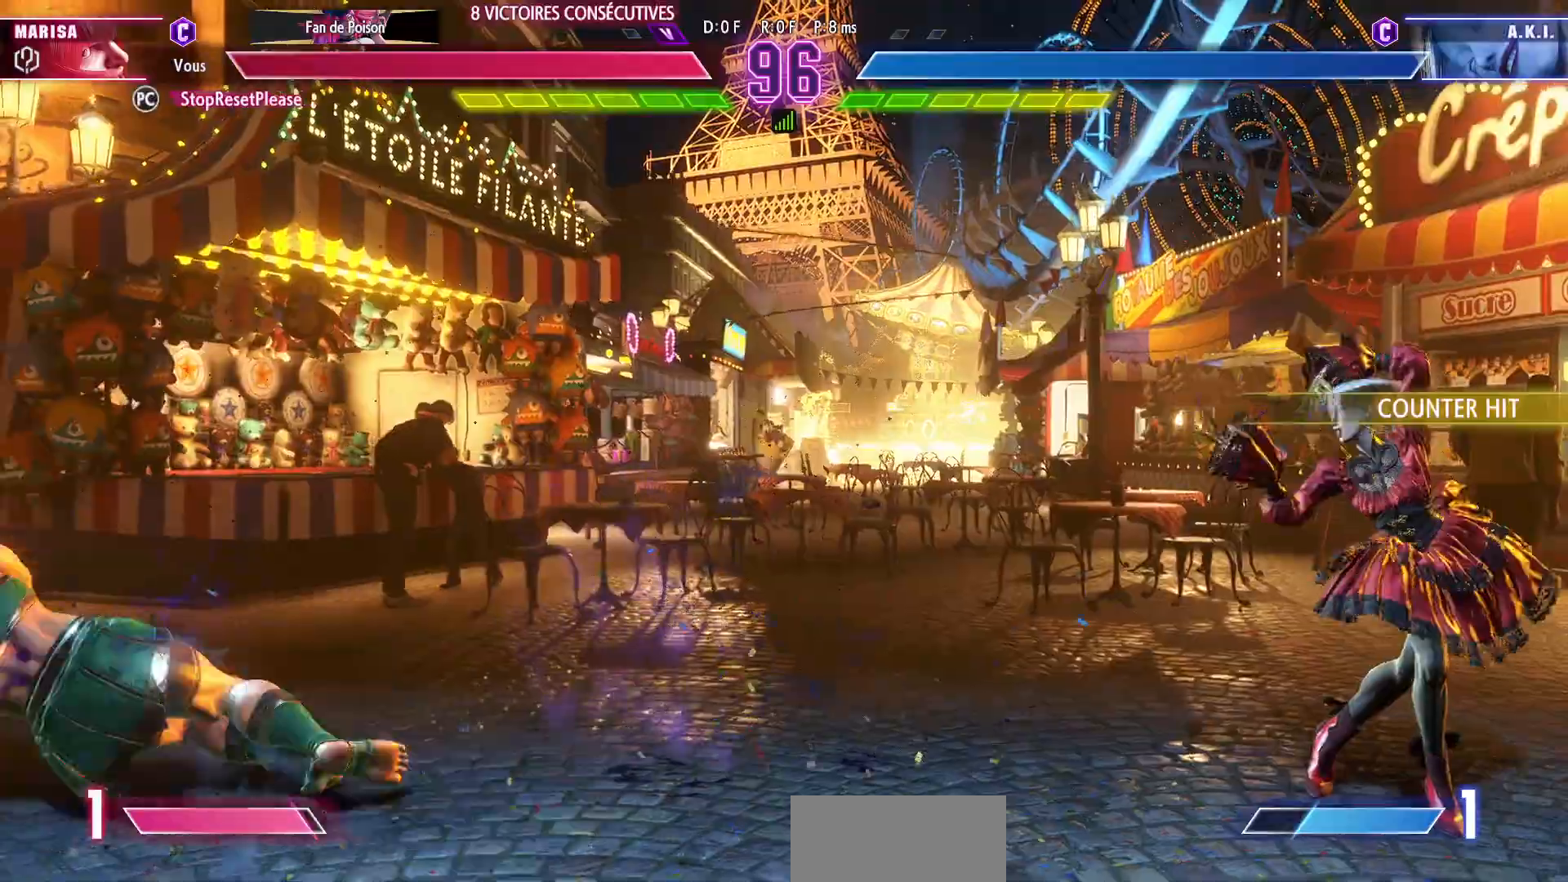
{"buttons": [], "left_stick": "left", "events": [[17, "R1", "up"], [17, "TRIANGLE", "up"], [33, "SQUARE", "up"], [283, "left_stick", "center"], [450, "left_stick", "left"]]}
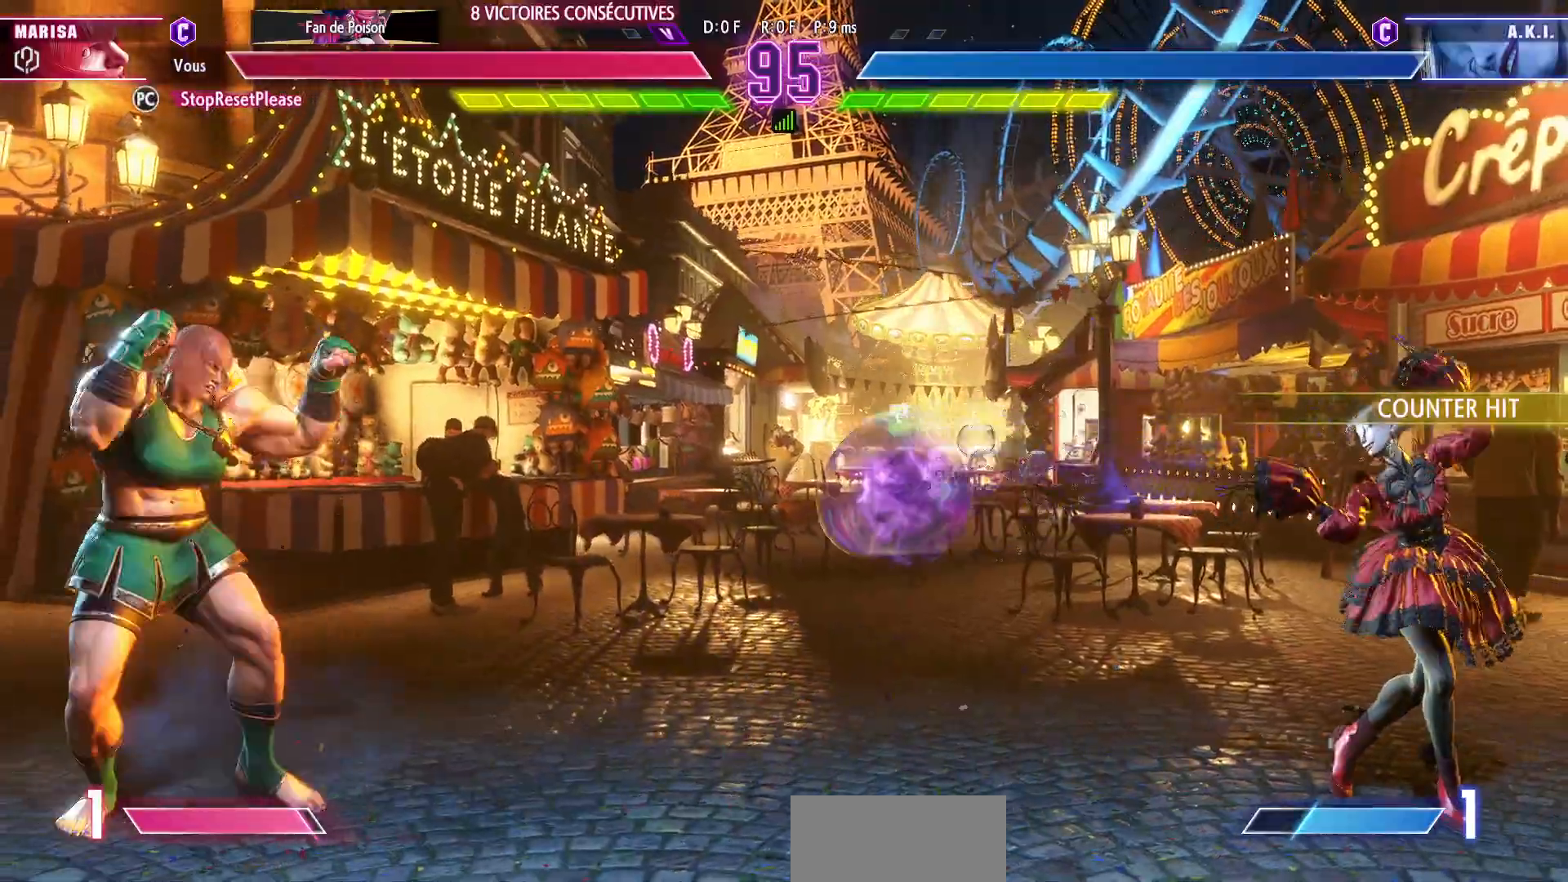
{"buttons": [], "left_stick": "center", "events": [[117, "left_stick", "down"], [250, "left_stick", "down-right"], [283, "R1", "down"], [350, "R1", "up"], [367, "left_stick", "center"]]}
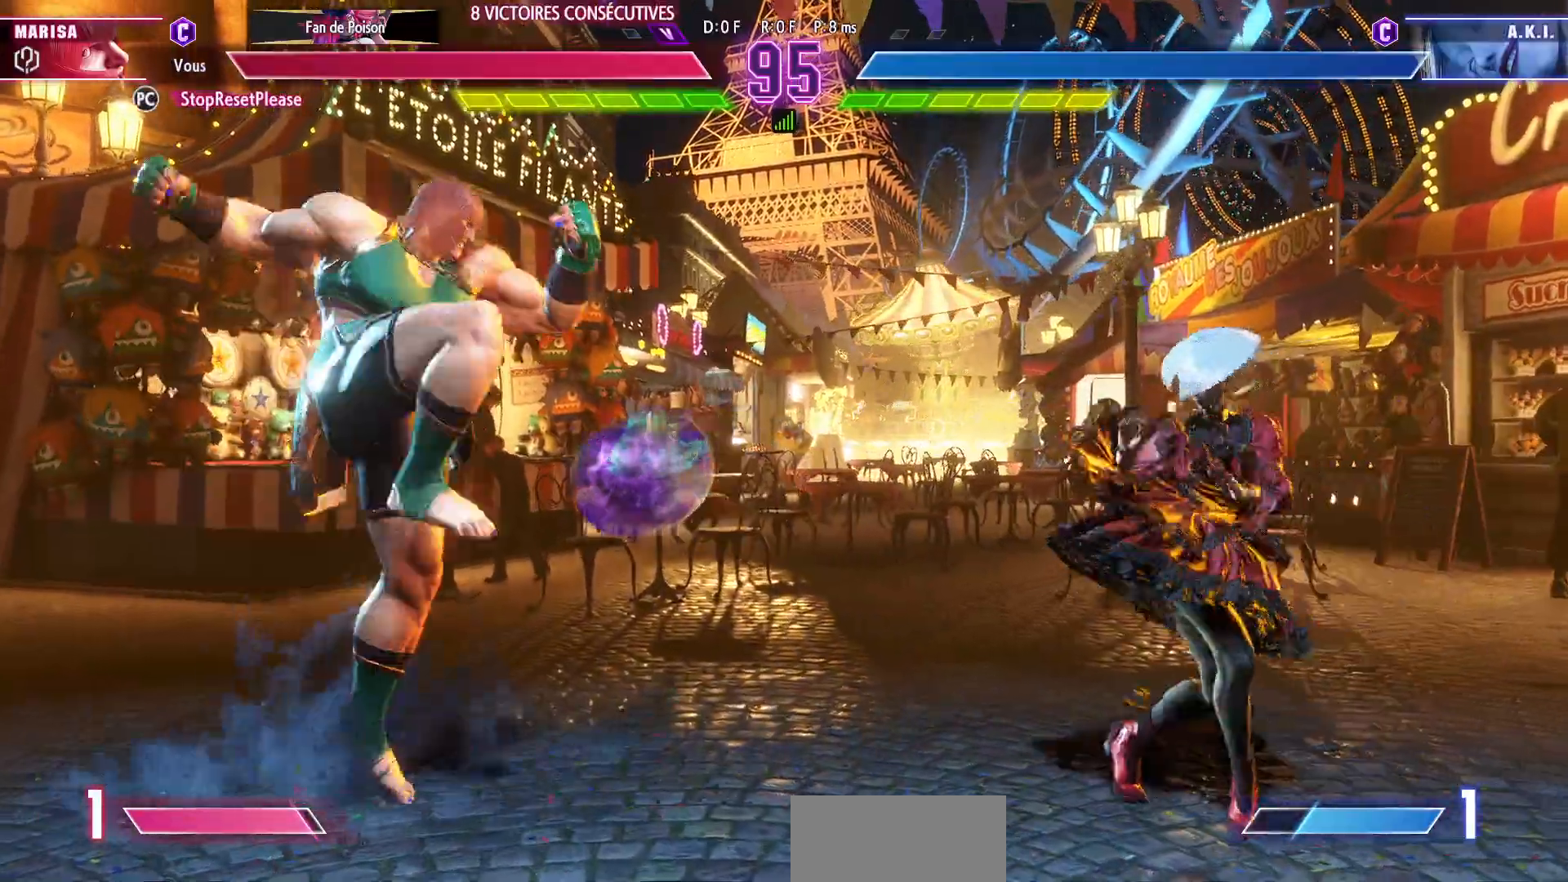
{"buttons": [], "left_stick": "down-left", "events": [[33, "left_stick", "left"], [217, "left_stick", "down-left"]]}
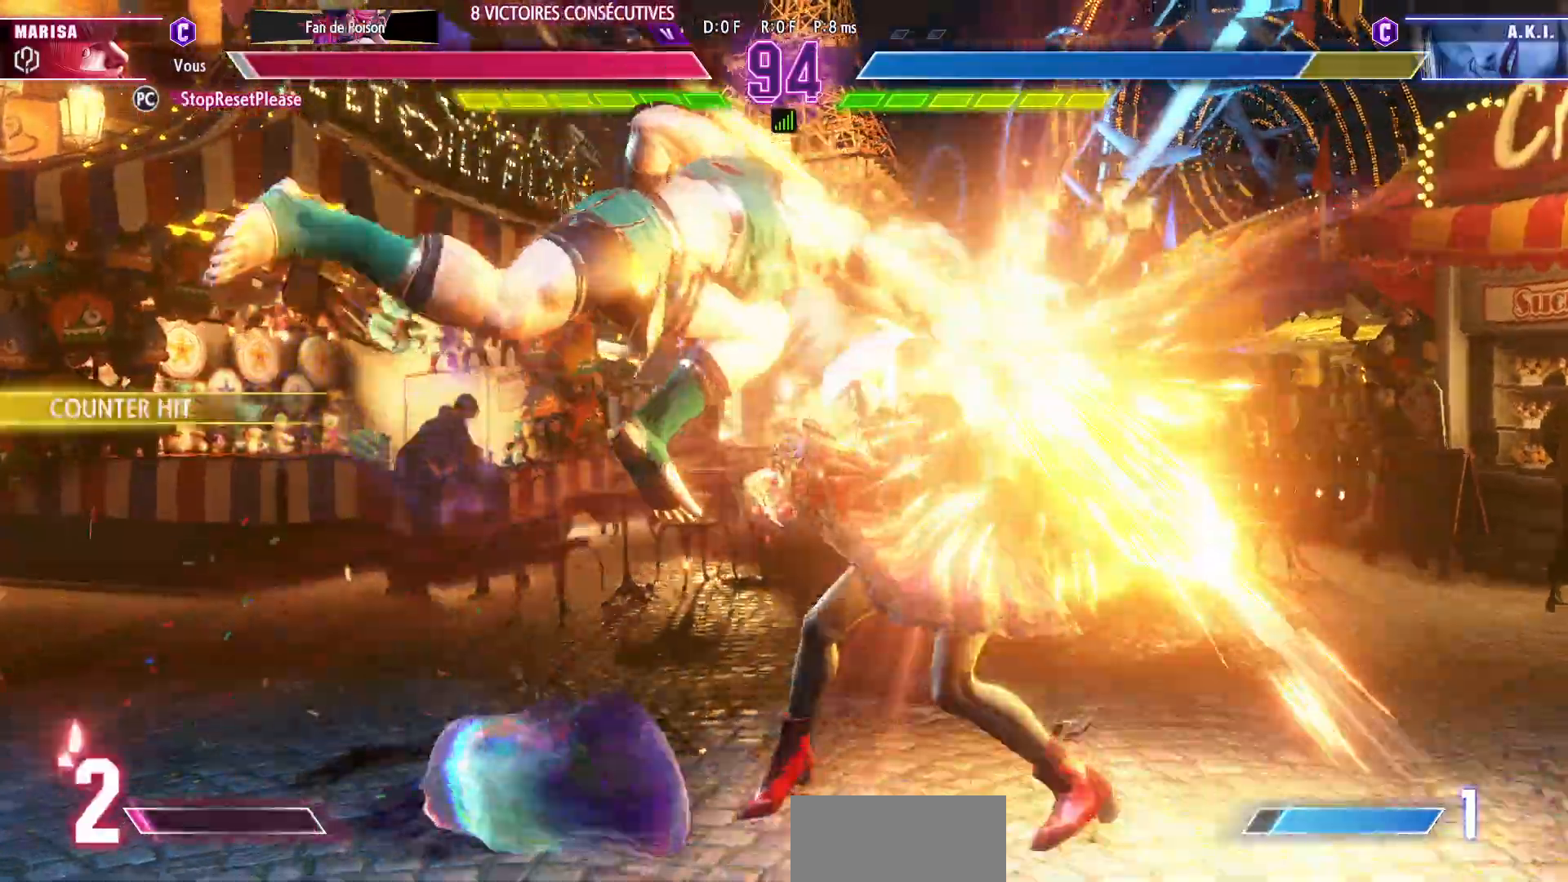
{"buttons": ["CIRCLE", "TRIANGLE"], "left_stick": "right", "events": [[167, "left_stick", "center"], [467, "left_stick", "right"], [483, "CIRCLE", "down"], [483, "TRIANGLE", "down"]]}
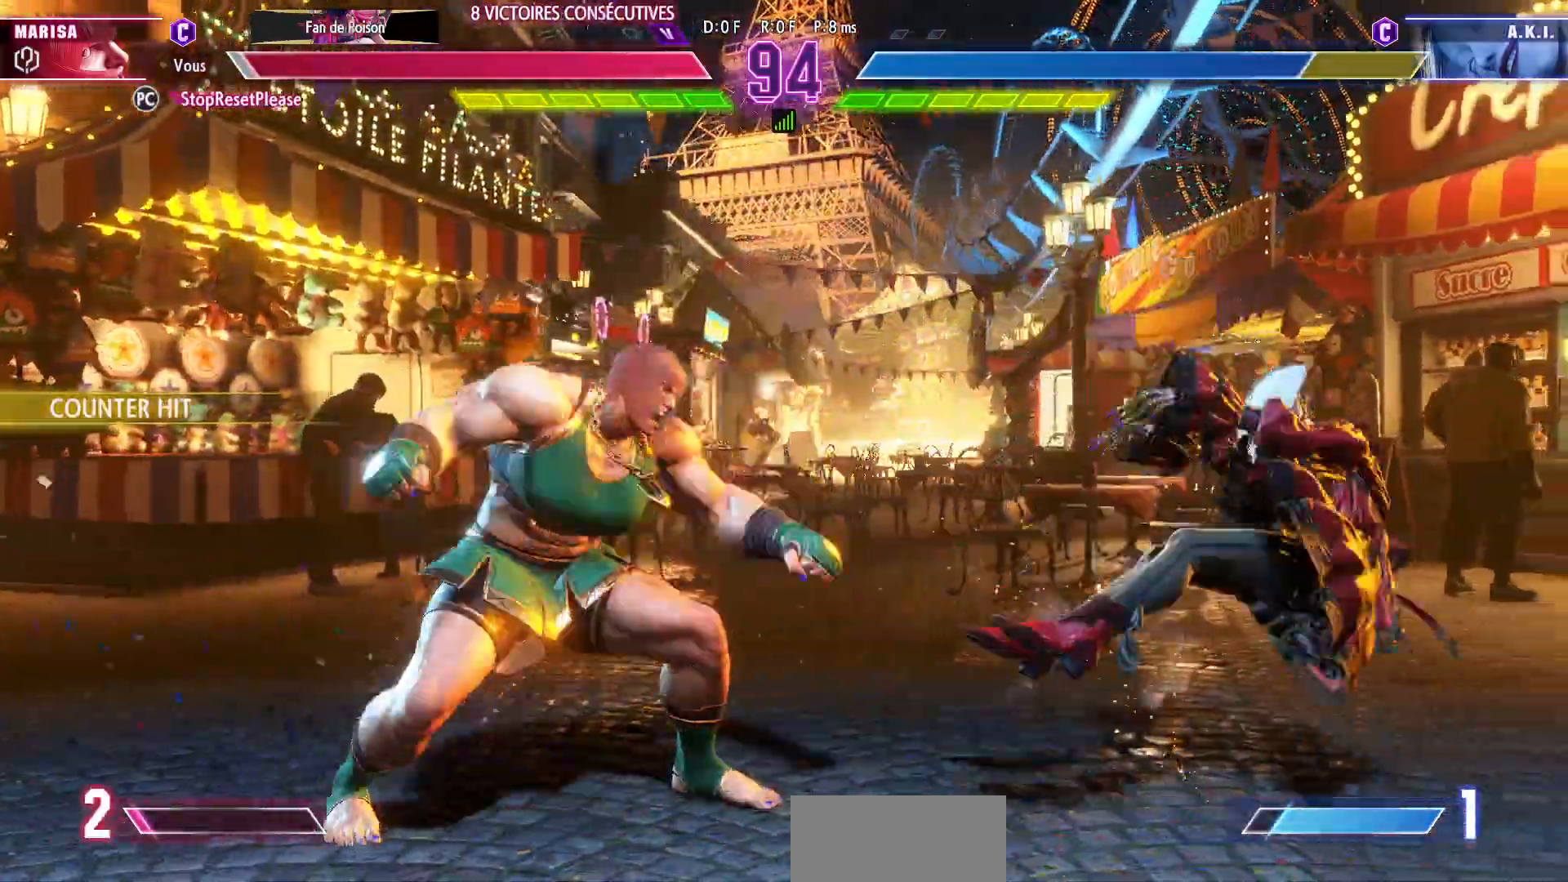
{"buttons": [], "left_stick": "center", "events": [[50, "left_stick", "center"], [100, "left_stick", "right"], [217, "left_stick", "center"], [233, "CIRCLE", "up"], [267, "TRIANGLE", "up"]]}
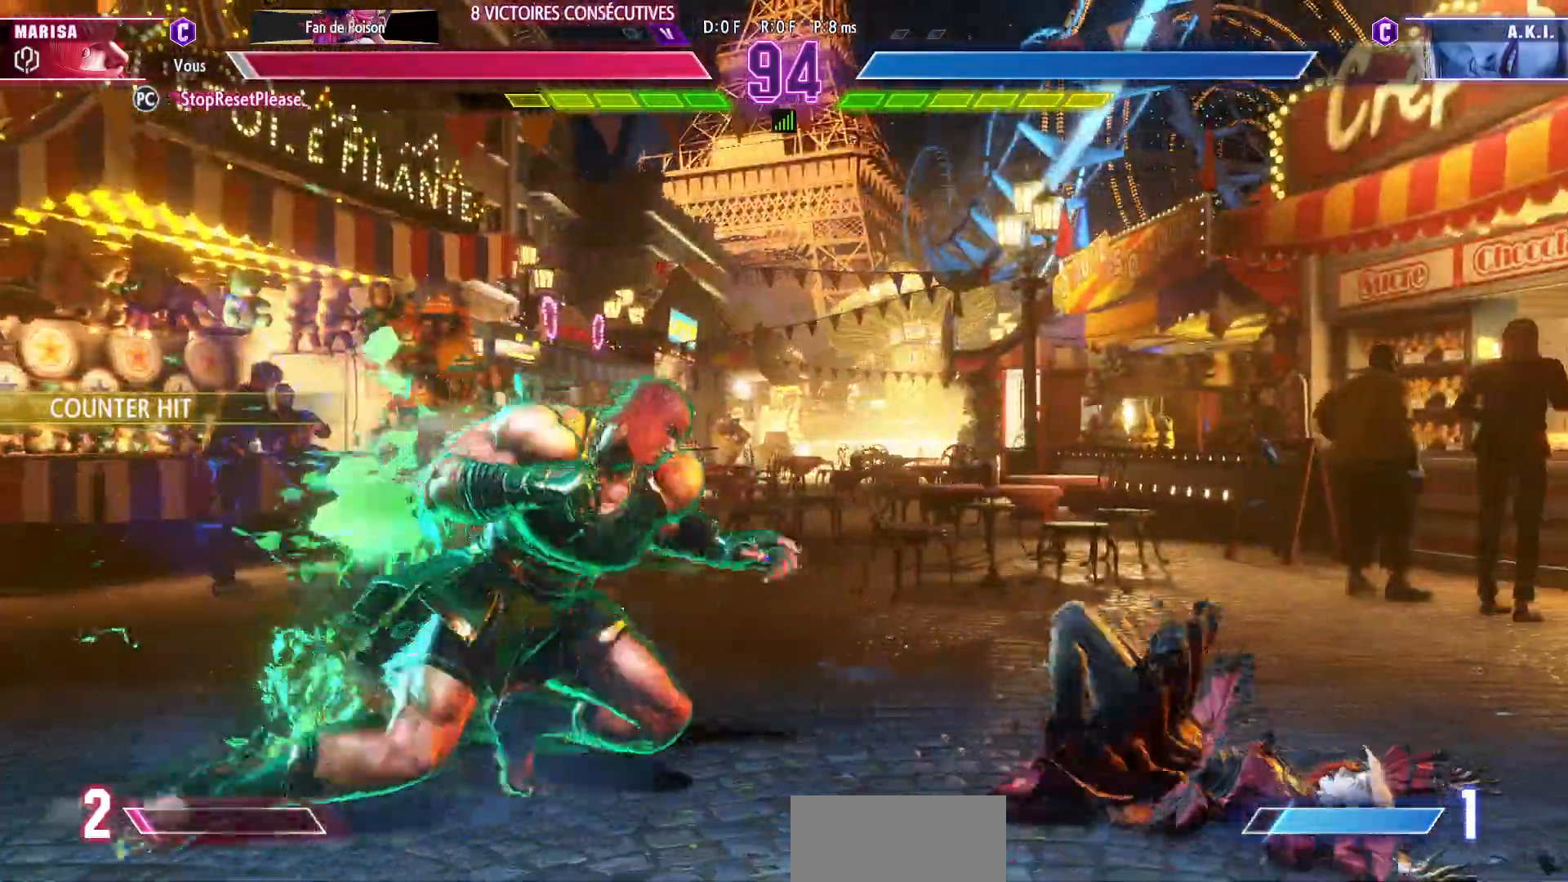
{"buttons": [], "left_stick": "center", "events": [[250, "TRIANGLE", "down"], [250, "left_stick", "down"], [367, "TRIANGLE", "up"], [367, "left_stick", "center"]]}
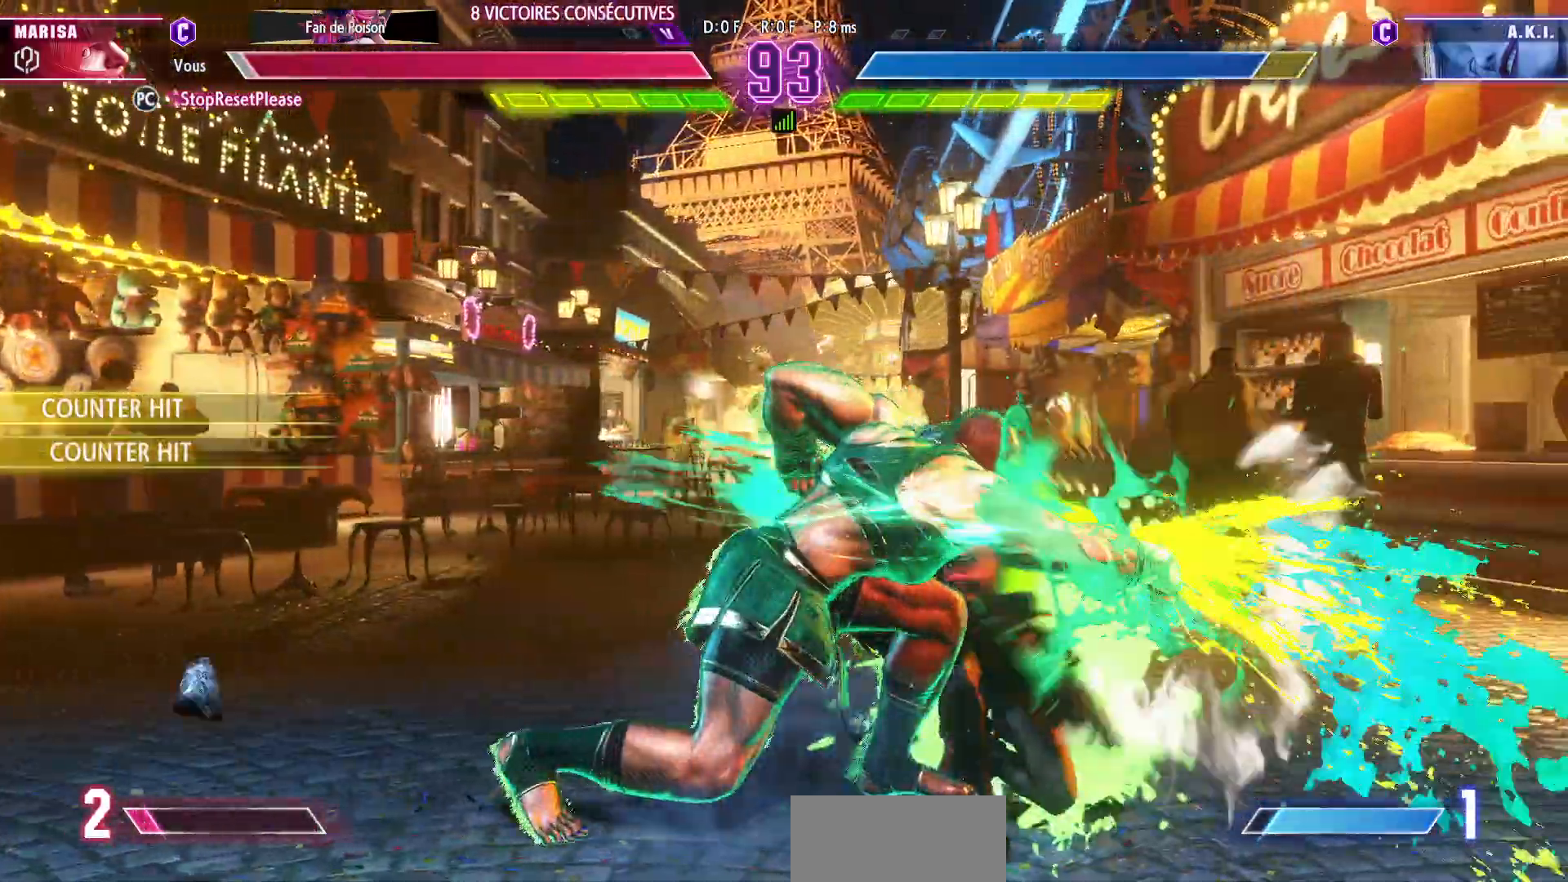
{"buttons": [], "left_stick": "center", "events": [[283, "TRIANGLE", "down"], [367, "TRIANGLE", "up"], [433, "TRIANGLE", "down"], [467, "TRIANGLE", "up"]]}
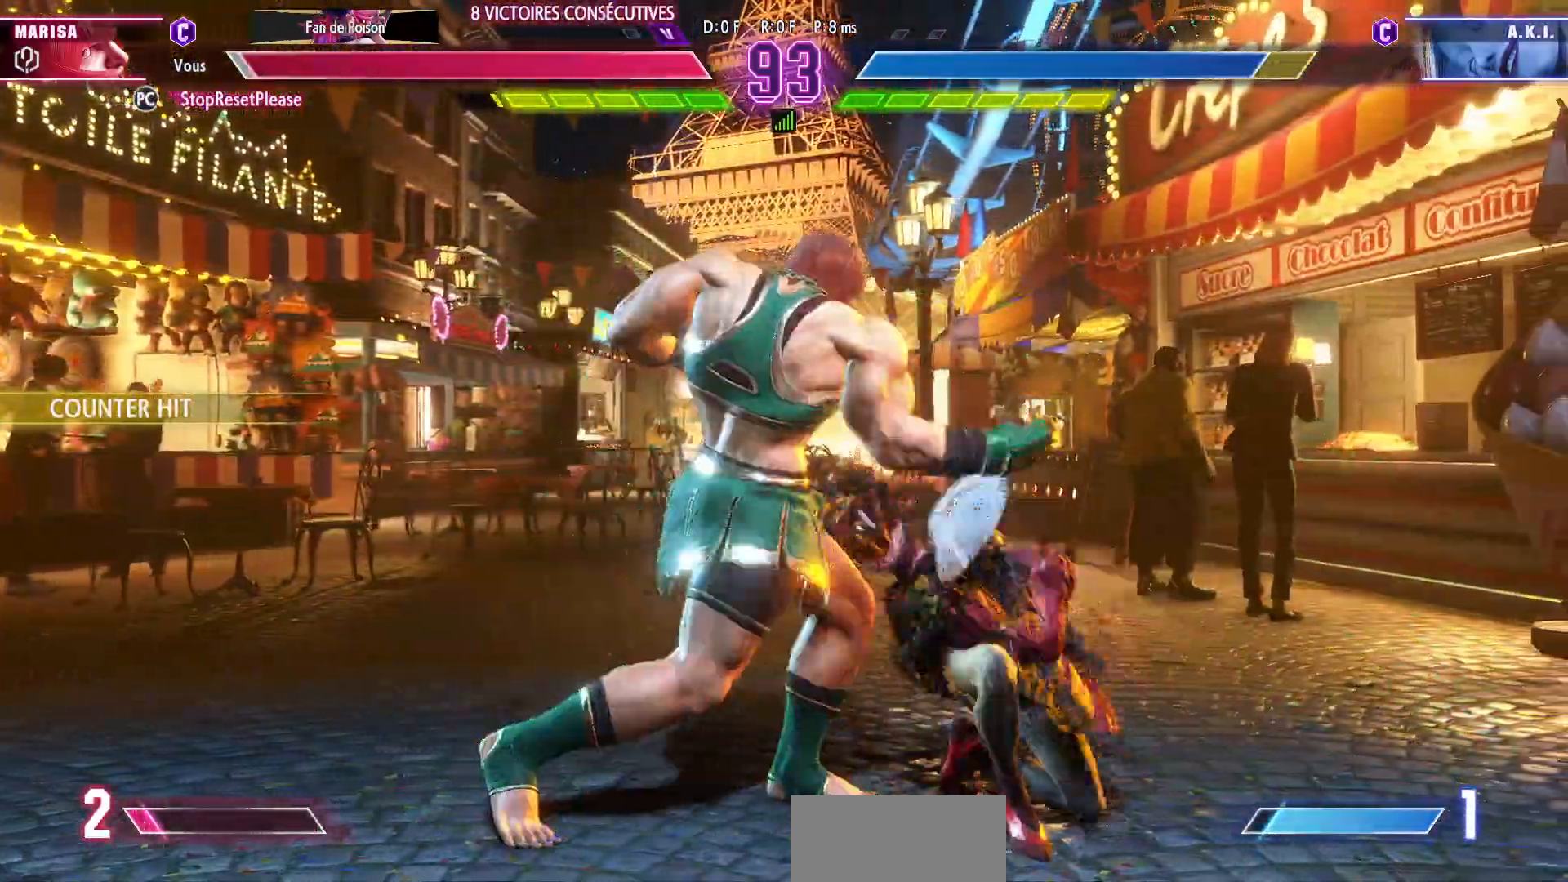
{"buttons": [], "left_stick": "down", "events": [[33, "TRIANGLE", "down"], [117, "TRIANGLE", "up"], [150, "TRIANGLE", "down"], [267, "TRIANGLE", "up"], [367, "left_stick", "right"], [467, "left_stick", "down"]]}
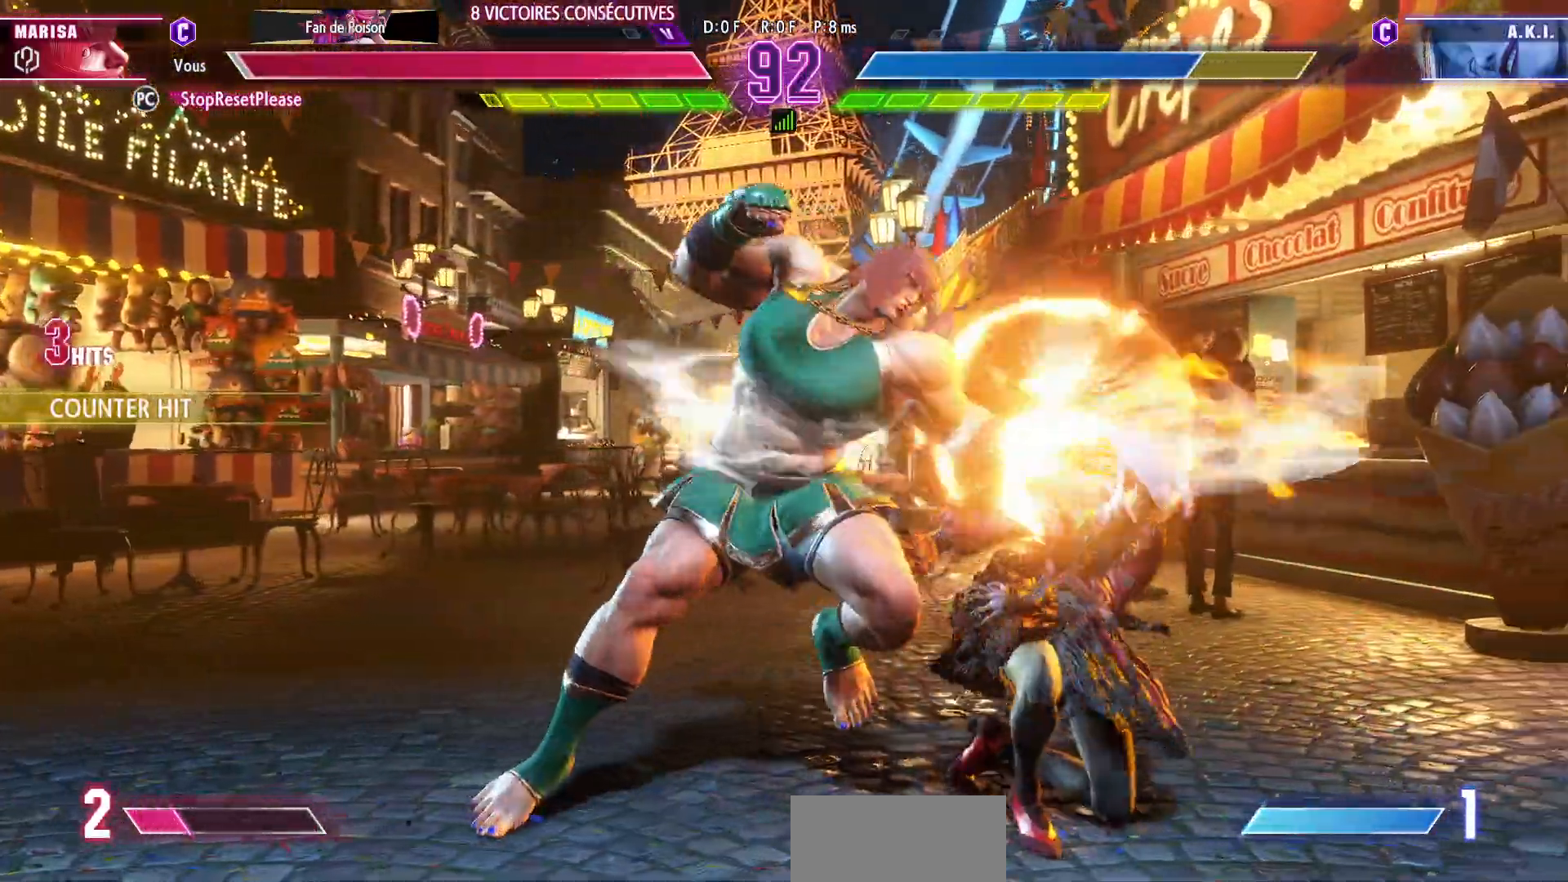
{"buttons": [], "left_stick": "right", "events": [[33, "left_stick", "left"], [100, "R1", "down"], [100, "TRIANGLE", "down"], [100, "left_stick", "center"], [167, "R1", "up"], [167, "TRIANGLE", "up"], [367, "left_stick", "right"]]}
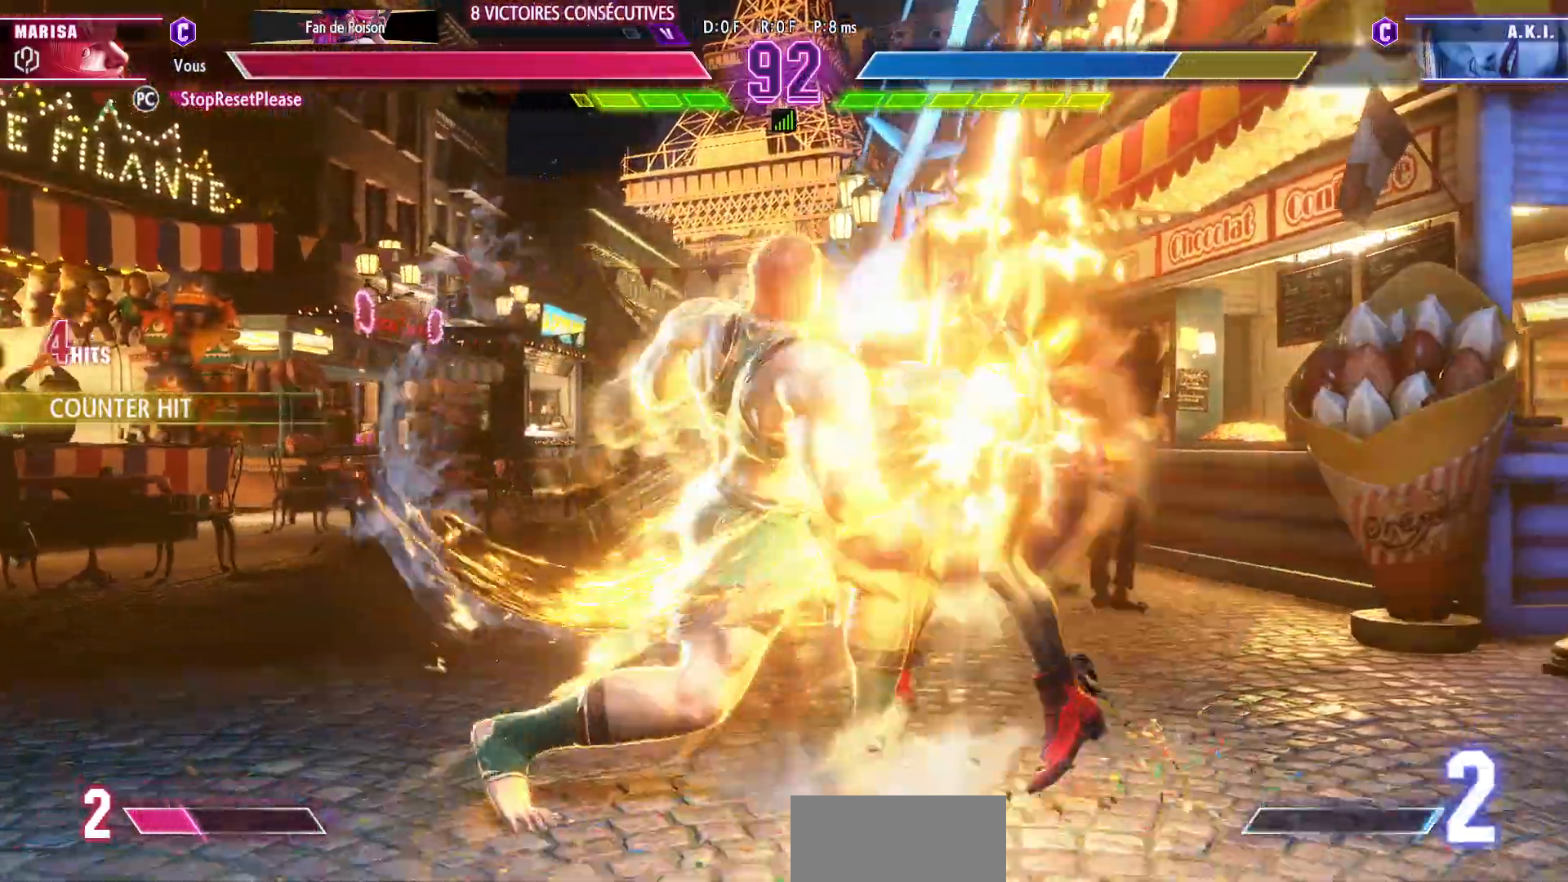
{"buttons": [], "left_stick": "right", "events": [[50, "R1", "down"], [117, "R1", "up"], [167, "R1", "down"], [250, "R1", "up"], [300, "R1", "down"], [450, "R1", "up"]]}